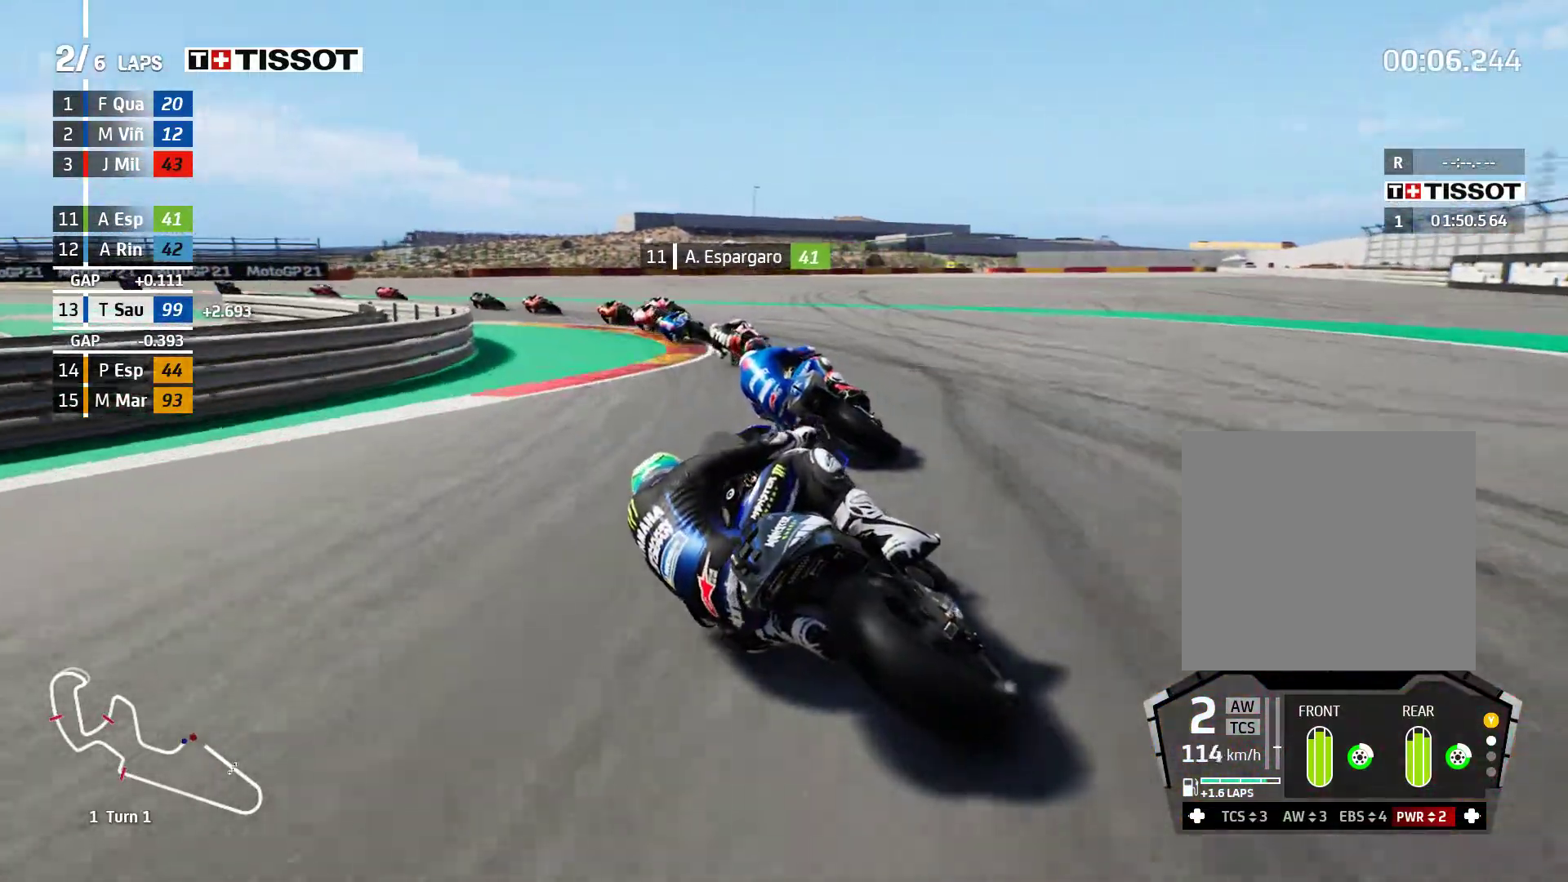
Gameplay with a controller (Xbox layout); each line is a JSON object with the inputs held at the frame after it. "events" lists button and stick changes between this image and that frame as [ms after this image, input, new state], when the widget could be followed in between. Not read: right_stick.
{"buttons": [], "left_stick": "left", "events": [[200, "L2", "down"], [383, "L2", "up"]]}
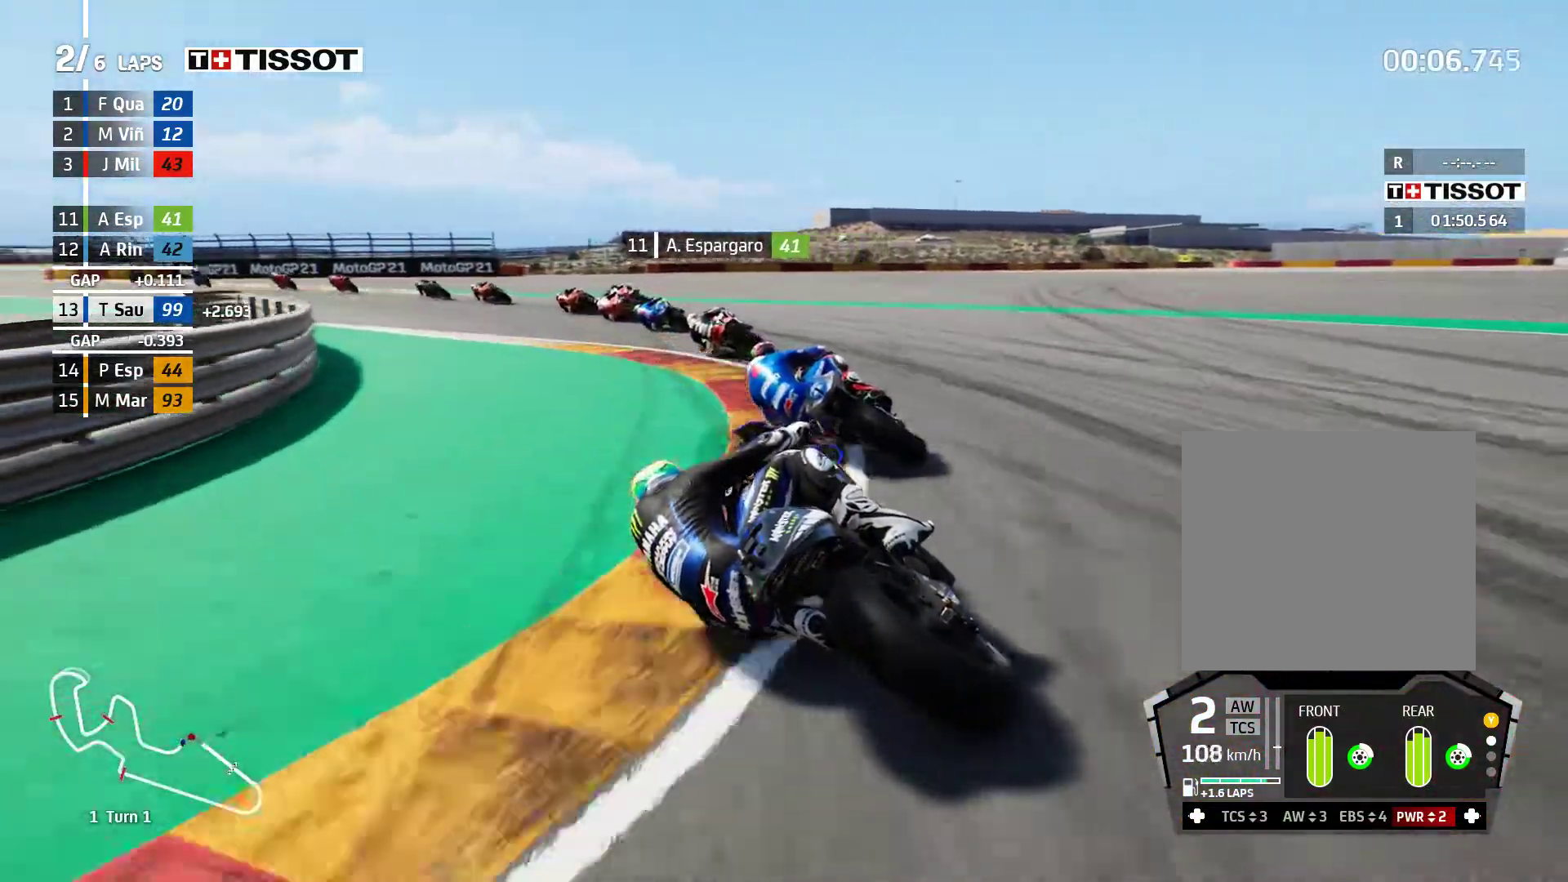
{"buttons": ["R2"], "left_stick": "left", "events": [[367, "R2", "down"]]}
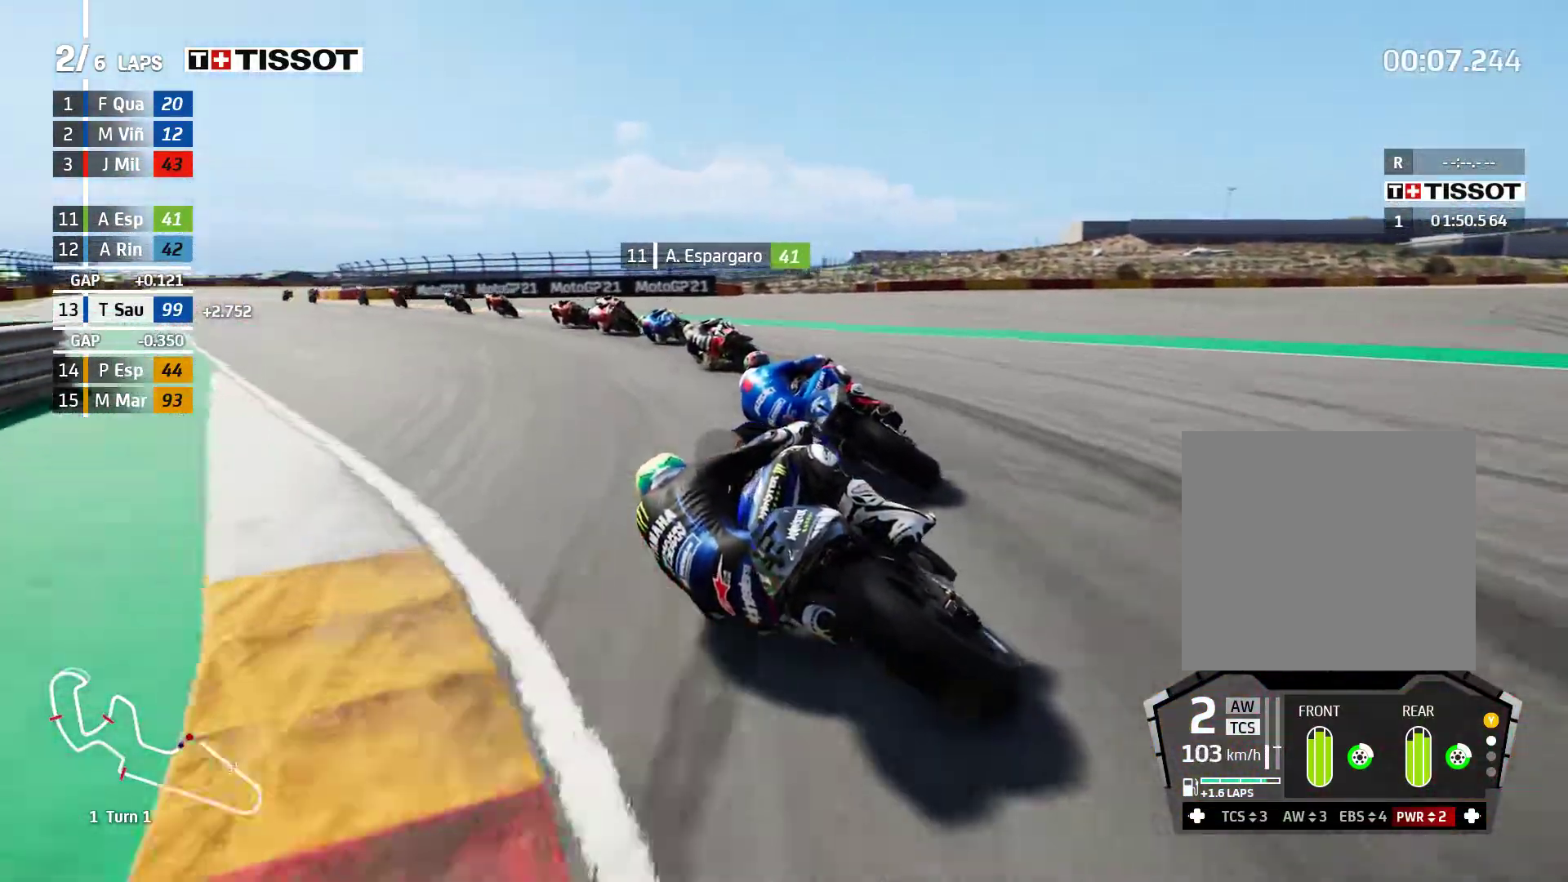
{"buttons": ["R2"], "left_stick": "left", "events": []}
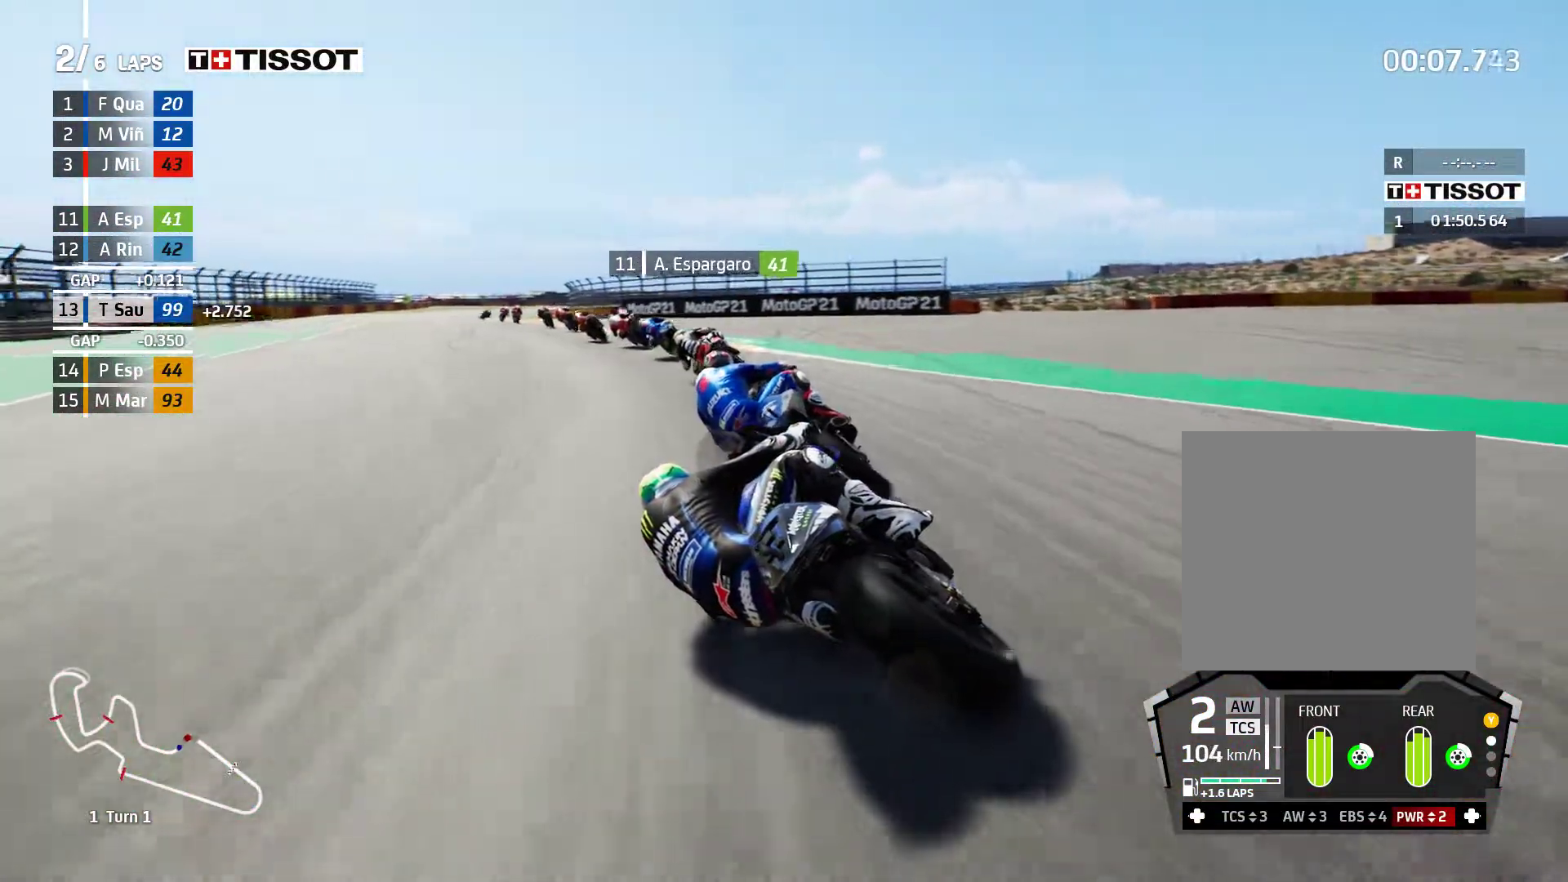
{"buttons": ["R2"], "left_stick": "left", "events": []}
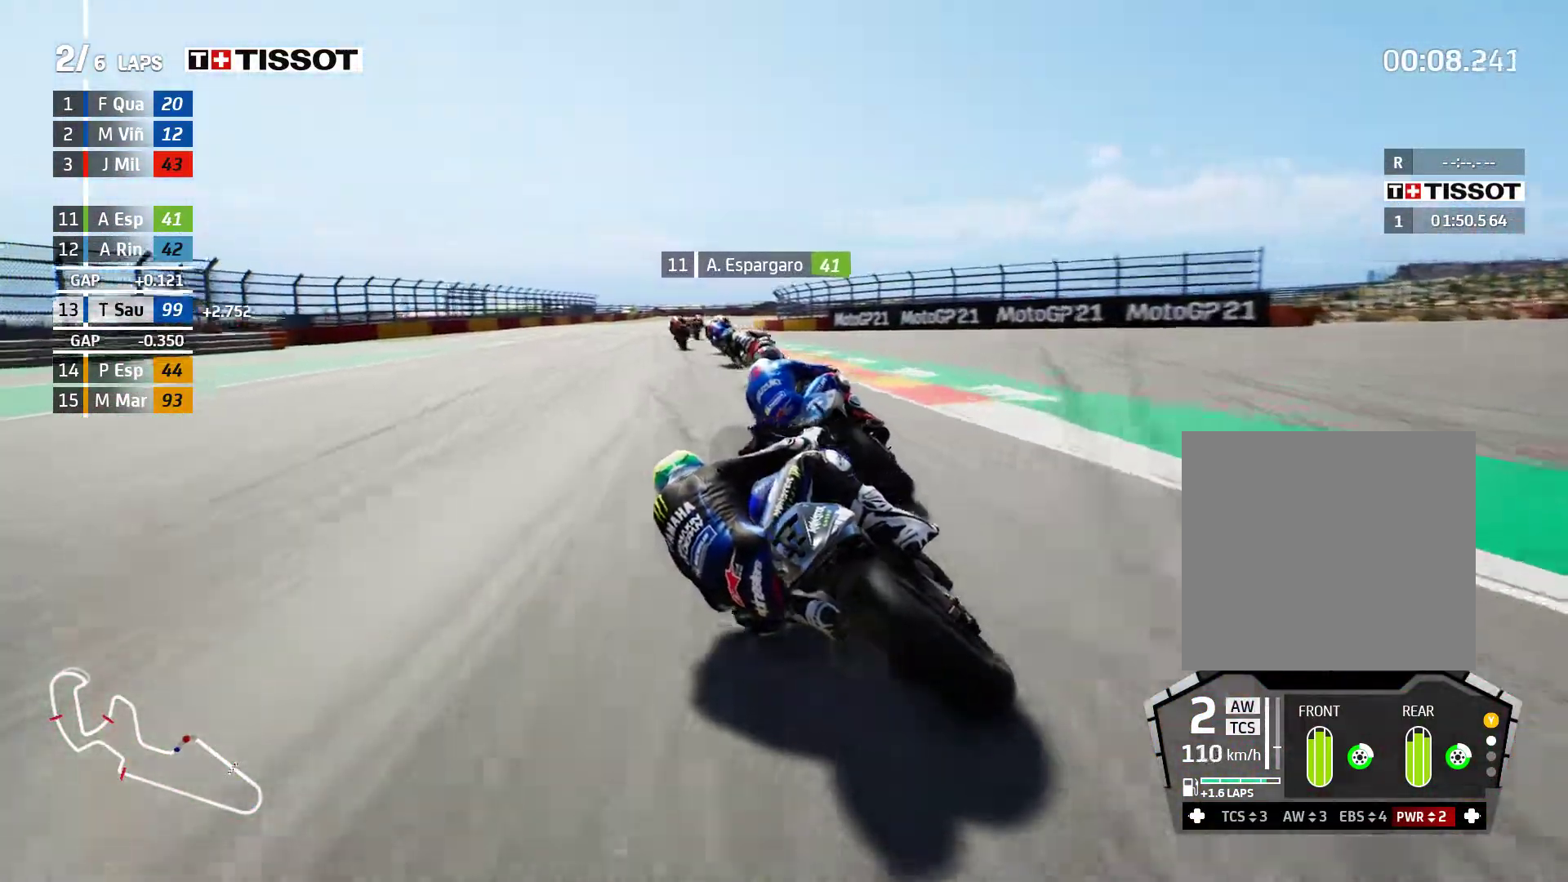
{"buttons": ["R2"], "left_stick": "right", "events": [[17, "left_stick", "center"], [483, "left_stick", "right"]]}
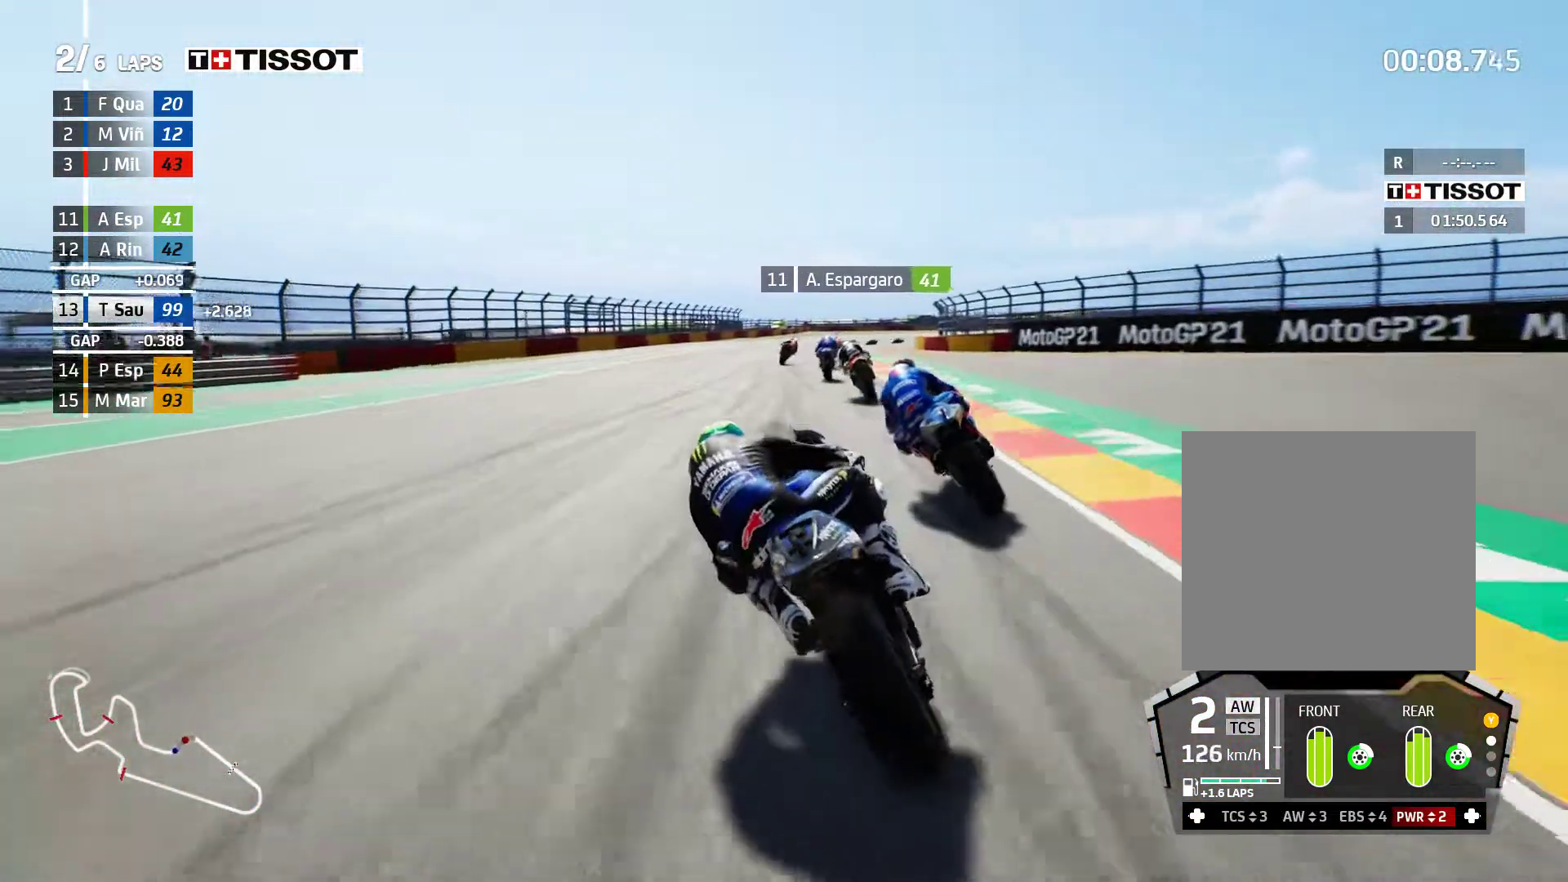
{"buttons": ["R2"], "left_stick": "right", "events": [[300, "left_stick", "center"], [367, "left_stick", "right"]]}
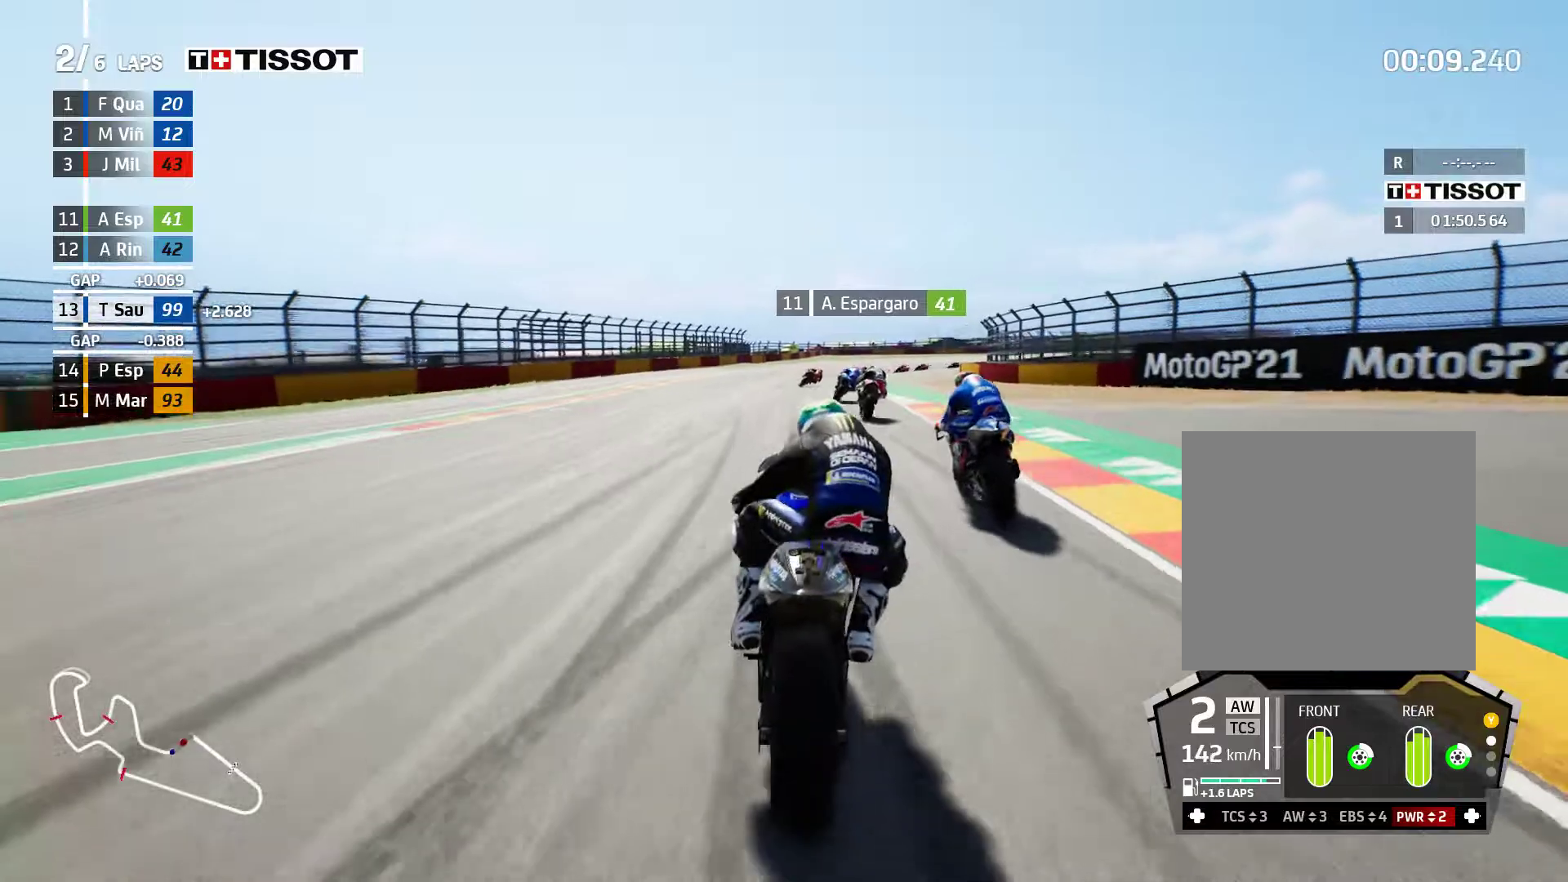
{"buttons": ["R2"], "left_stick": "right", "events": []}
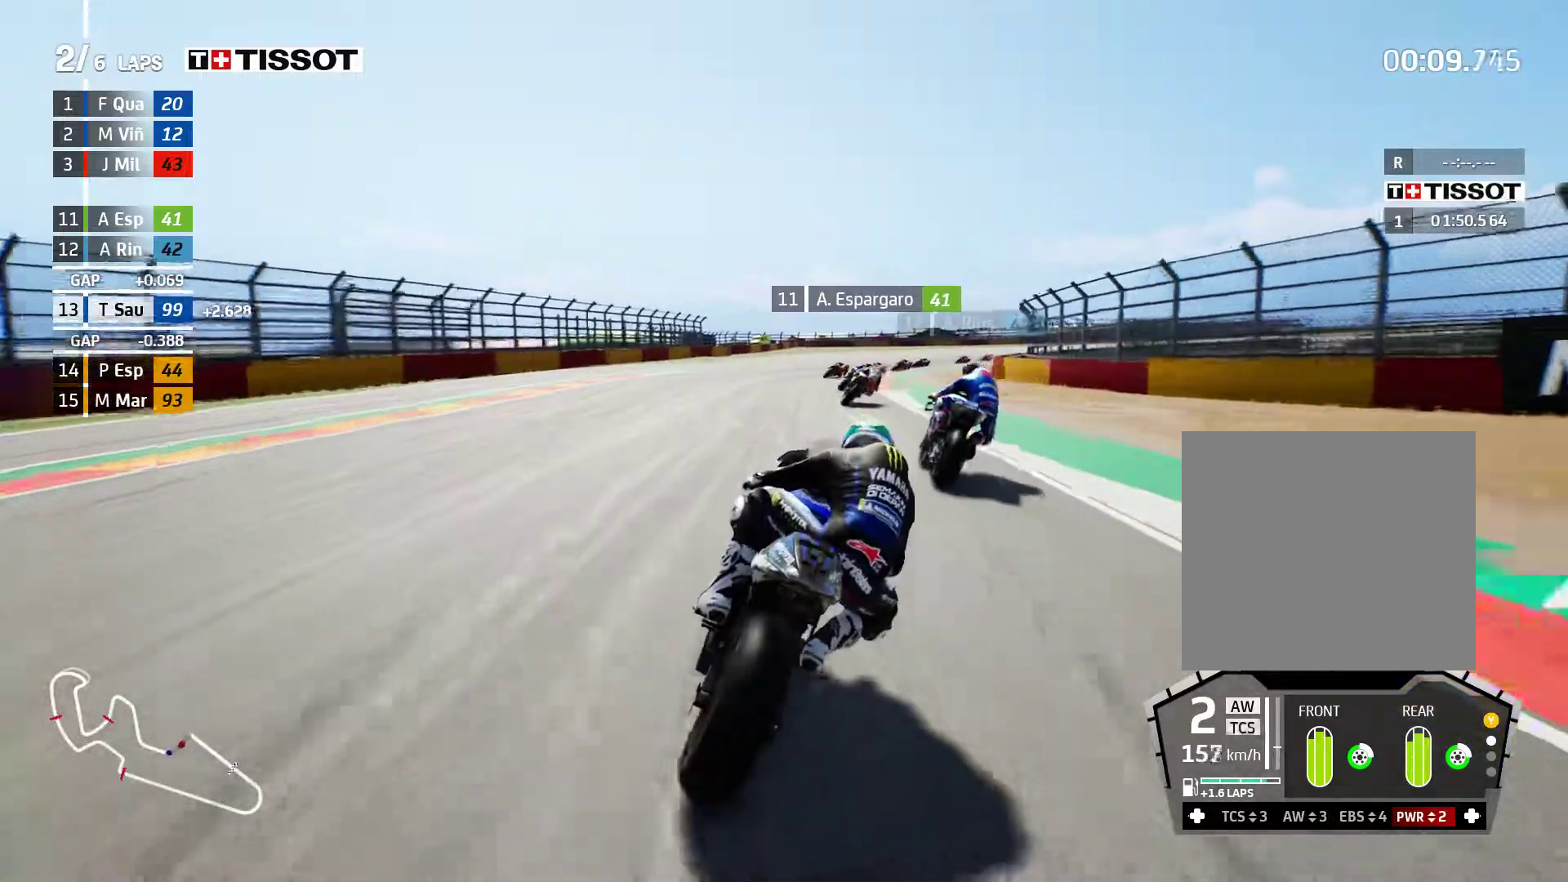
{"buttons": [], "left_stick": "right", "events": [[200, "B", "down"], [233, "B", "up"], [283, "R2", "up"]]}
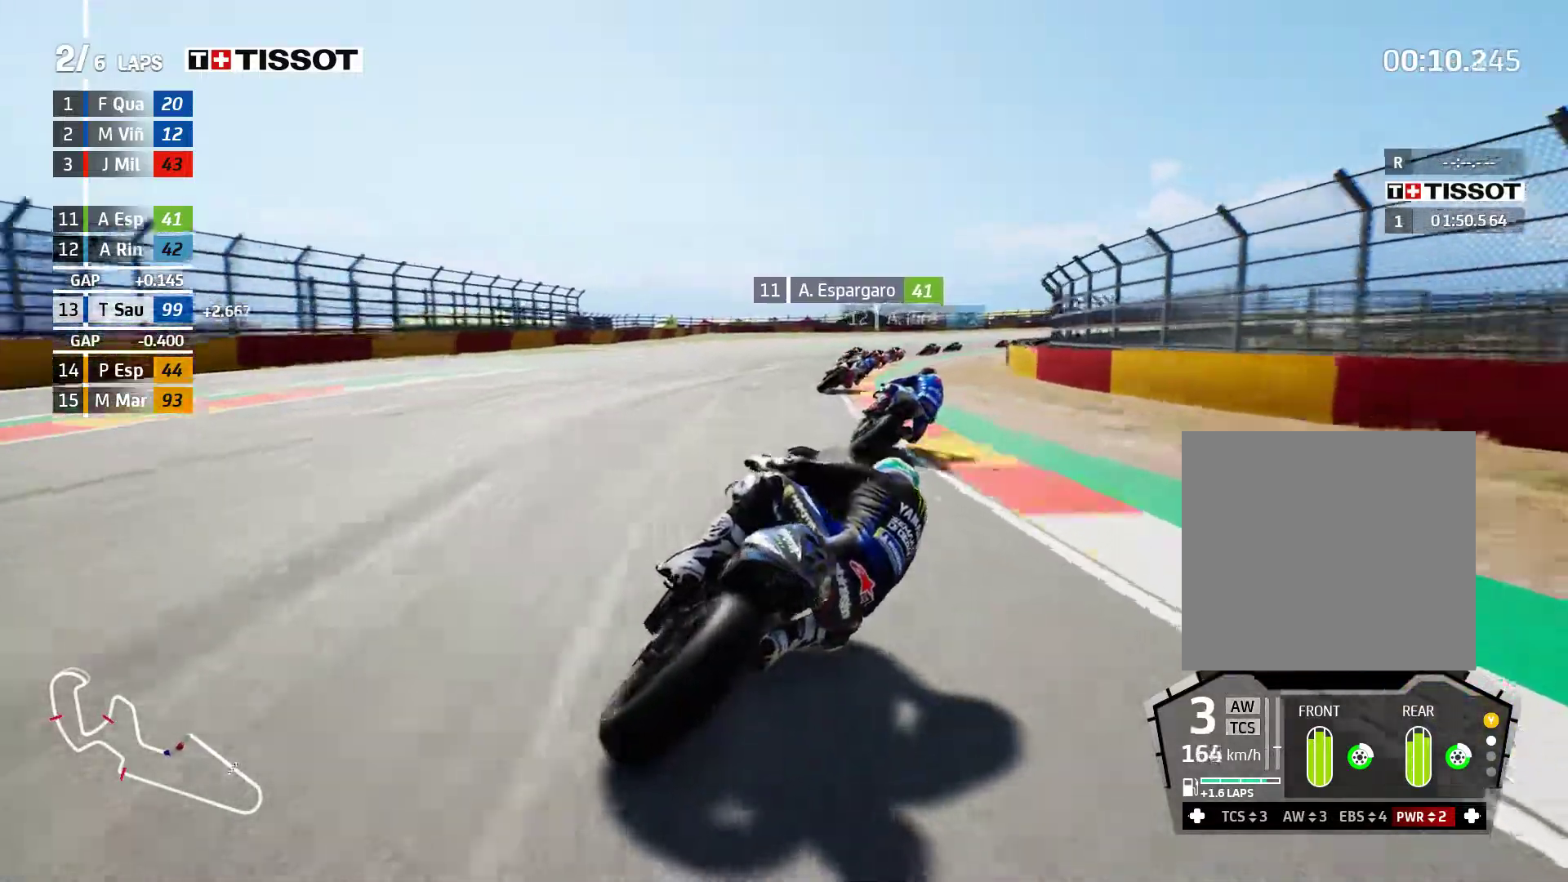
{"buttons": [], "left_stick": "right", "events": [[367, "L2", "down"], [467, "L2", "up"]]}
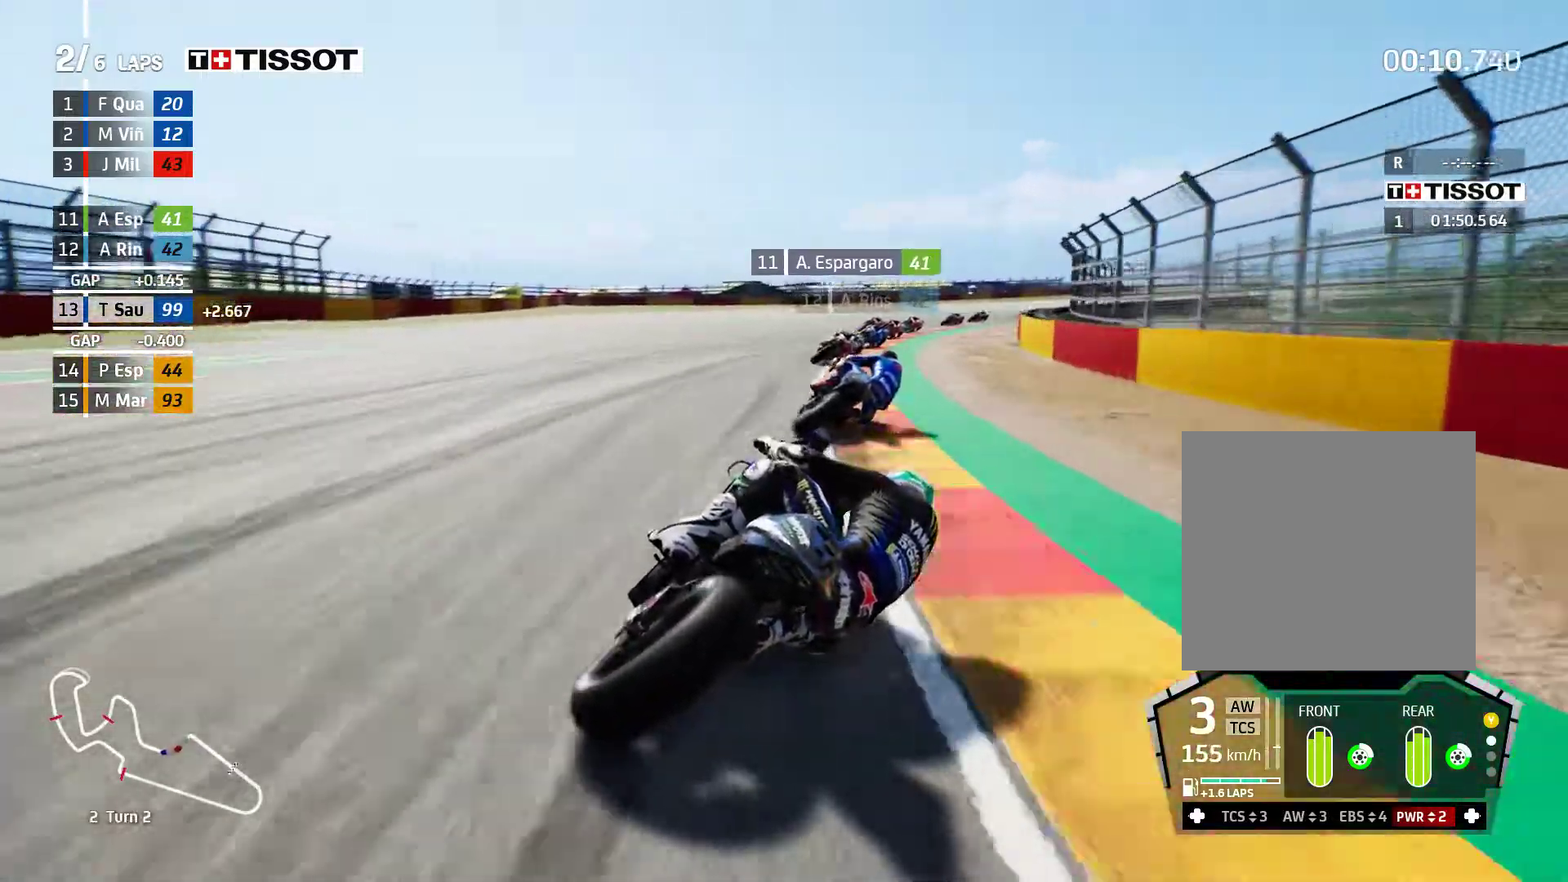
{"buttons": ["R2"], "left_stick": "right", "events": [[183, "R2", "down"]]}
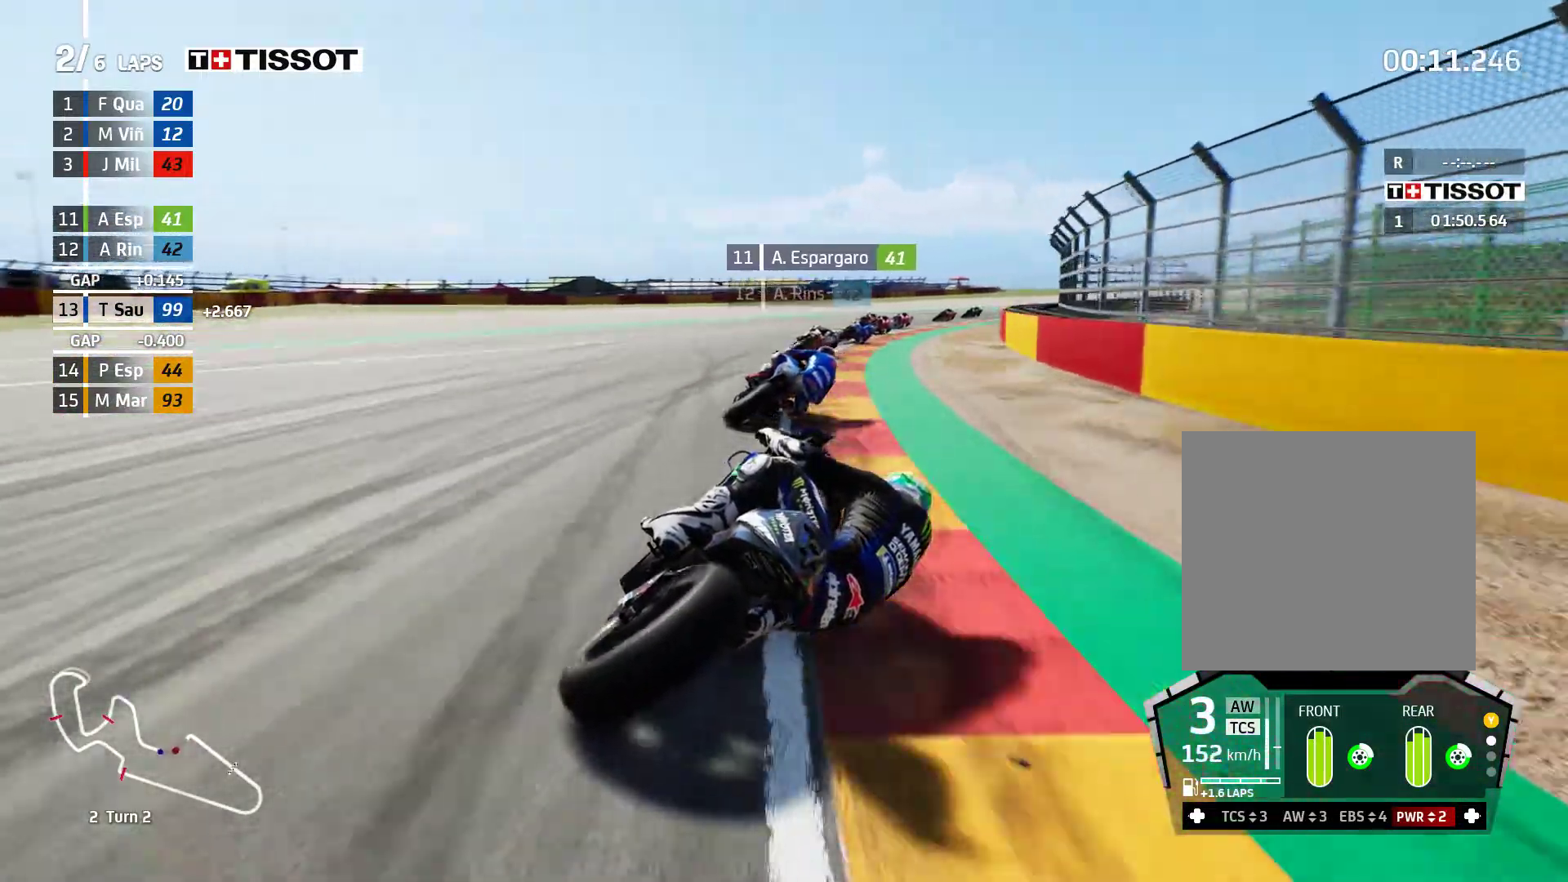
{"buttons": ["R2"], "left_stick": "right", "events": []}
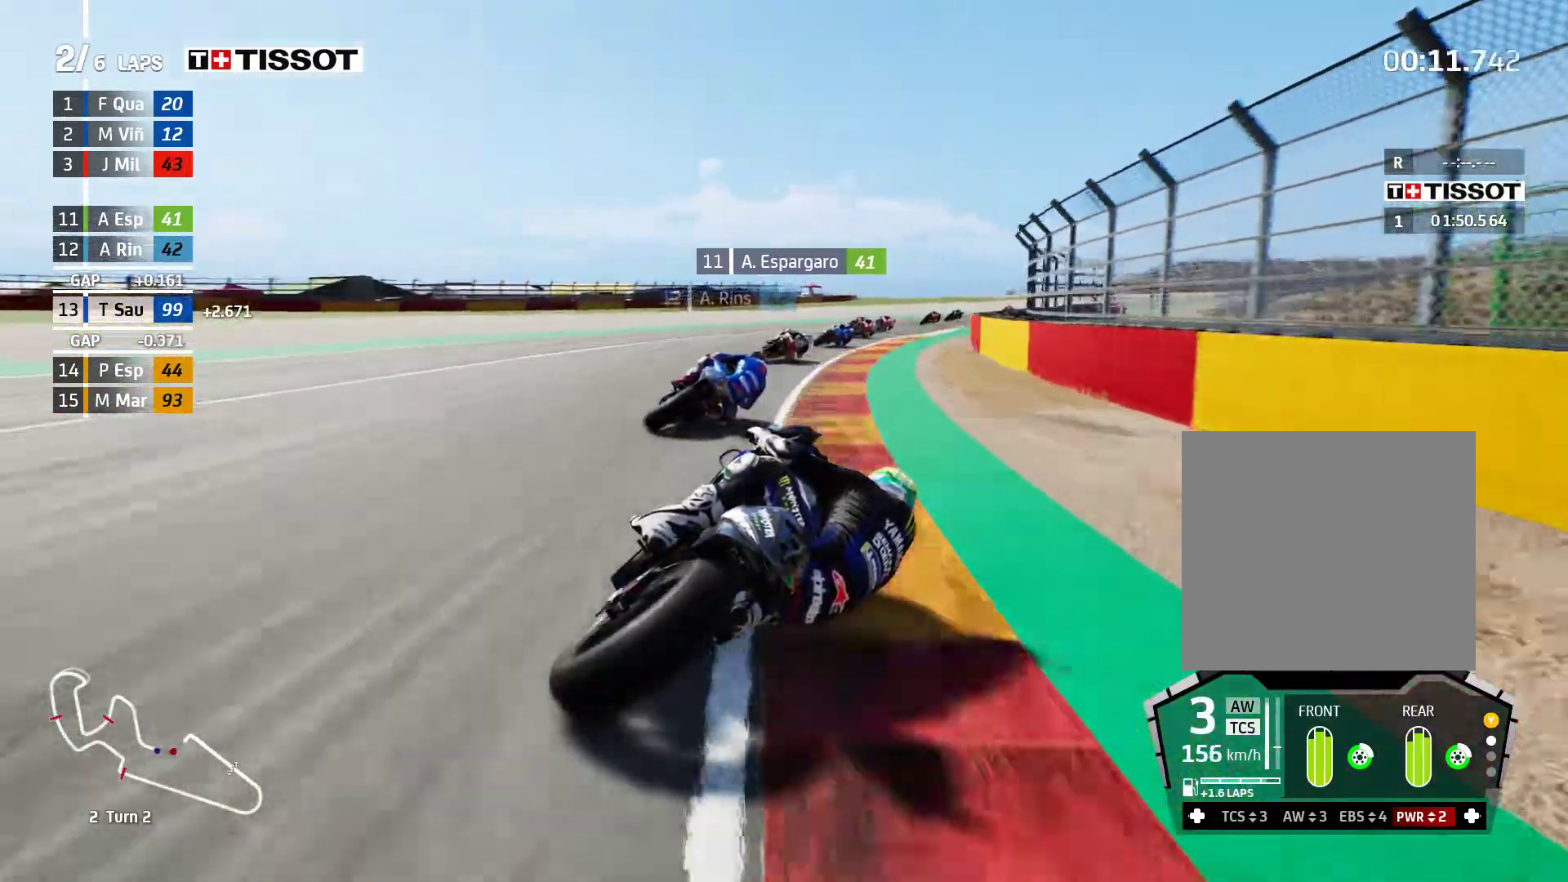
{"buttons": ["R2"], "left_stick": "right", "events": []}
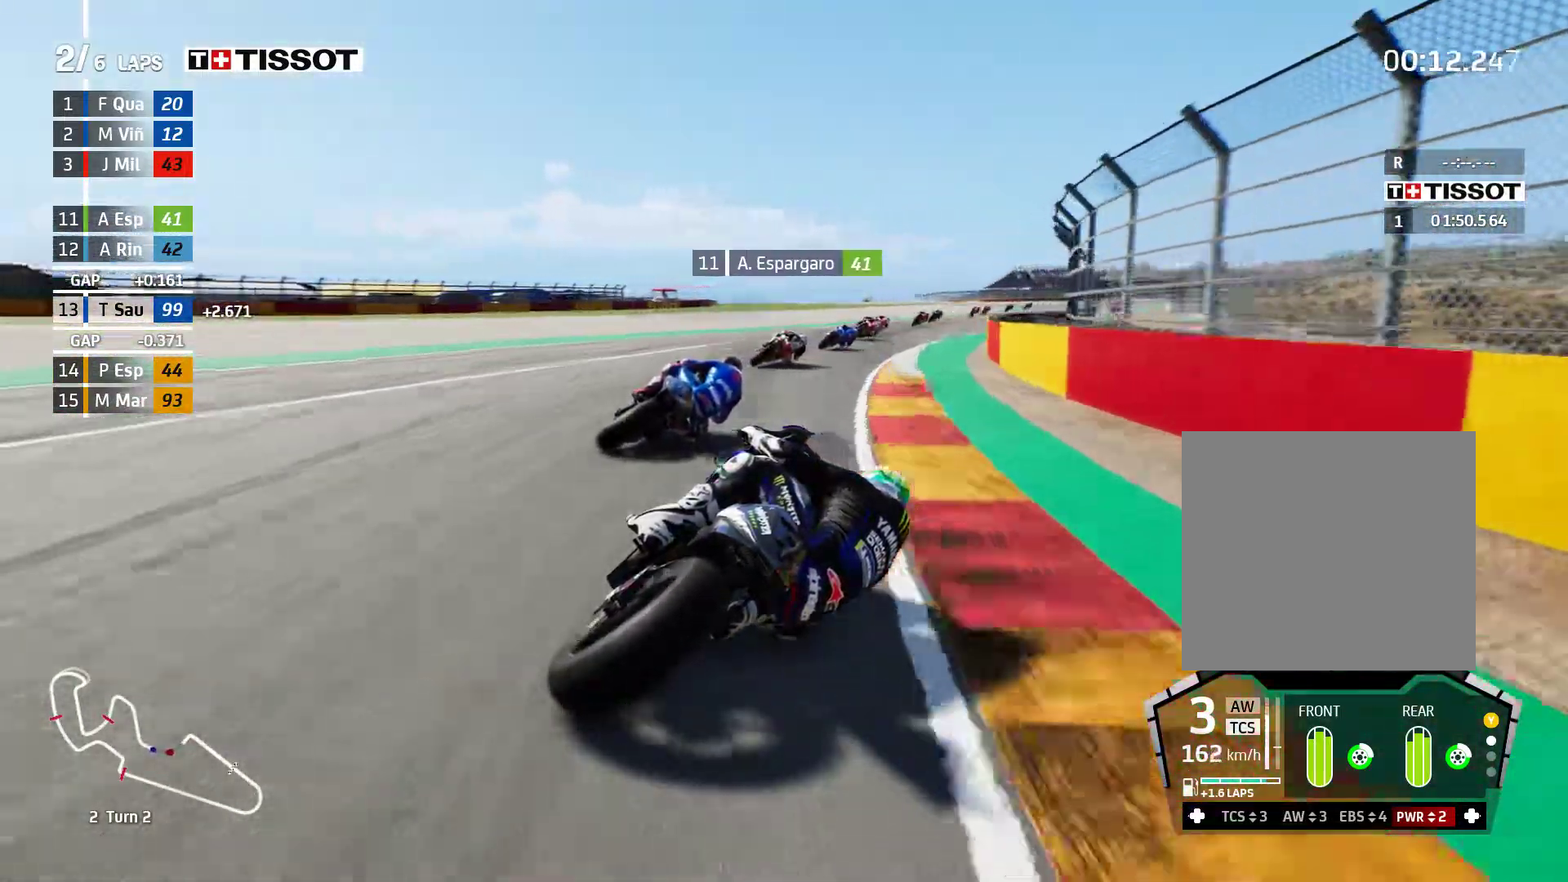
{"buttons": ["R2"], "left_stick": "right", "events": []}
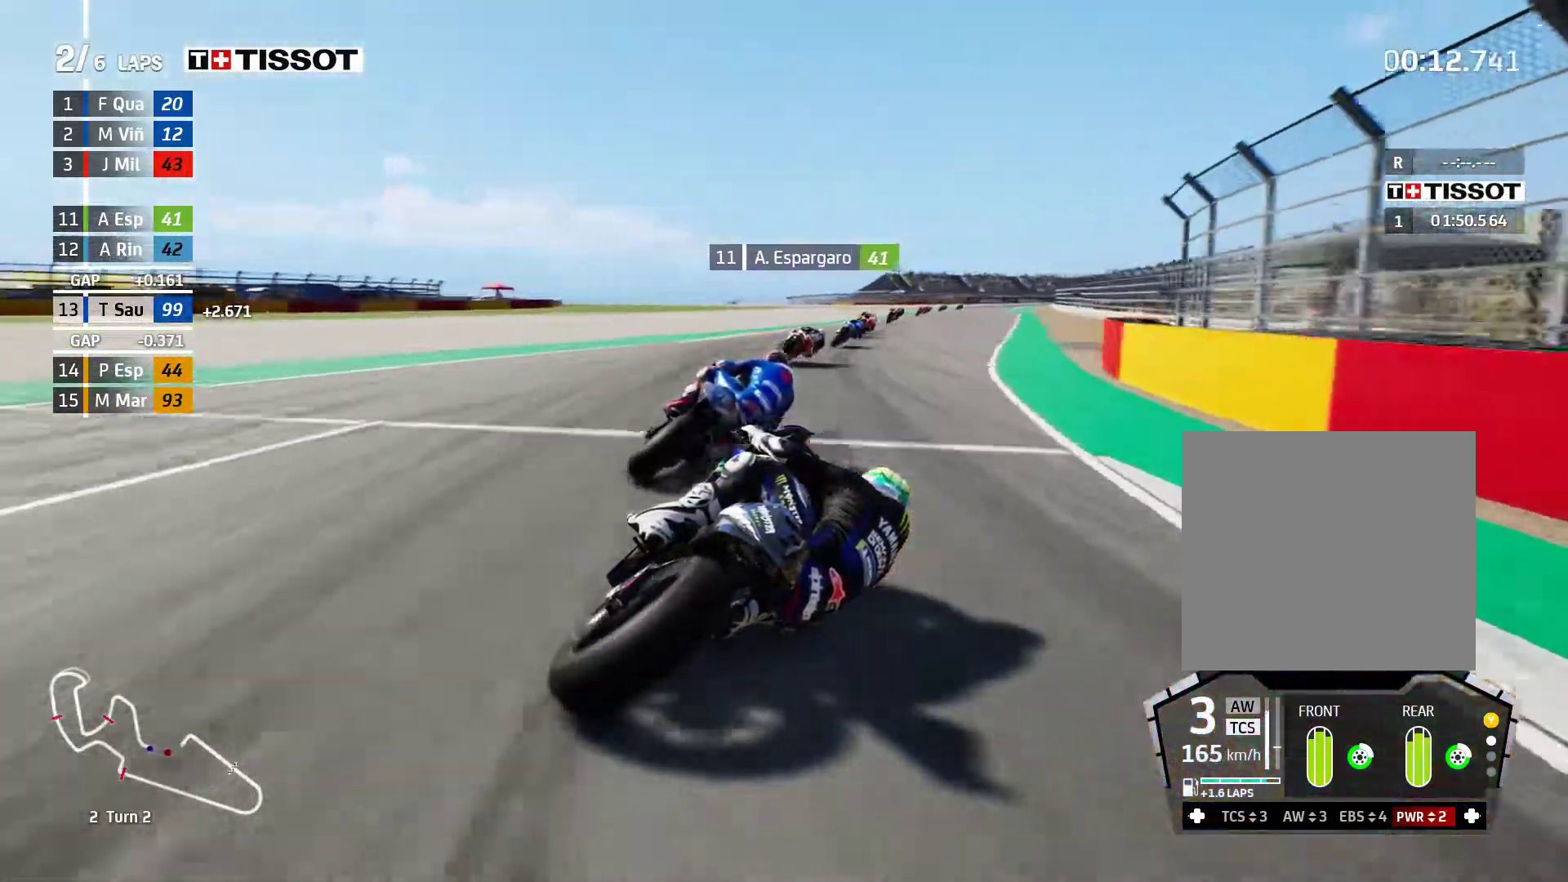
{"buttons": ["R2"], "left_stick": "right", "events": [[200, "left_stick", "up-right"], [317, "left_stick", "center"], [383, "left_stick", "right"]]}
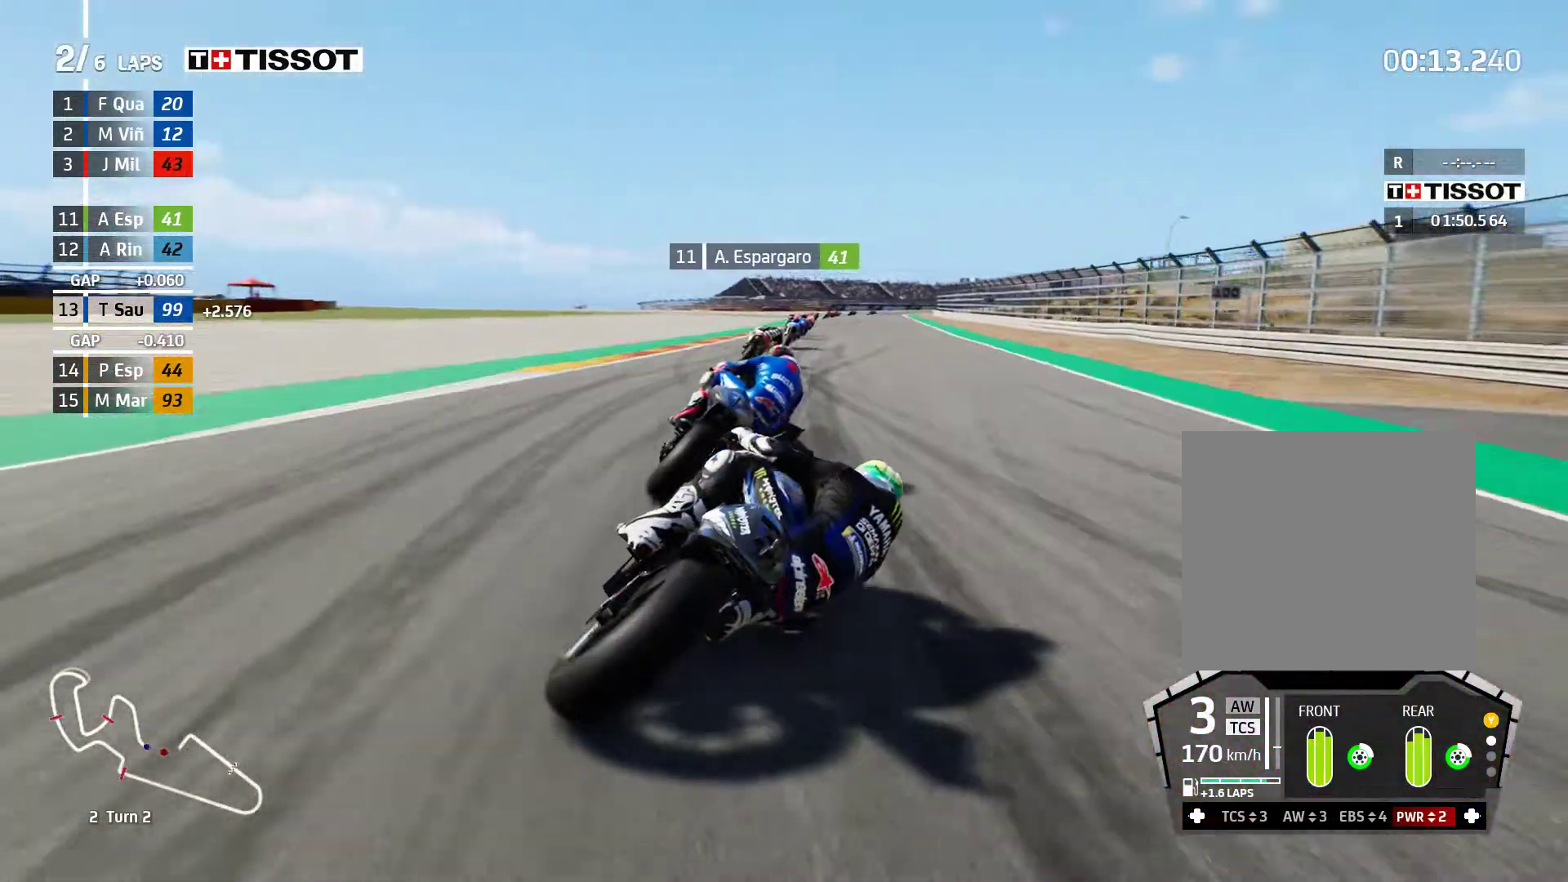
{"buttons": ["R2"], "left_stick": "right", "events": [[217, "left_stick", "center"], [450, "left_stick", "right"]]}
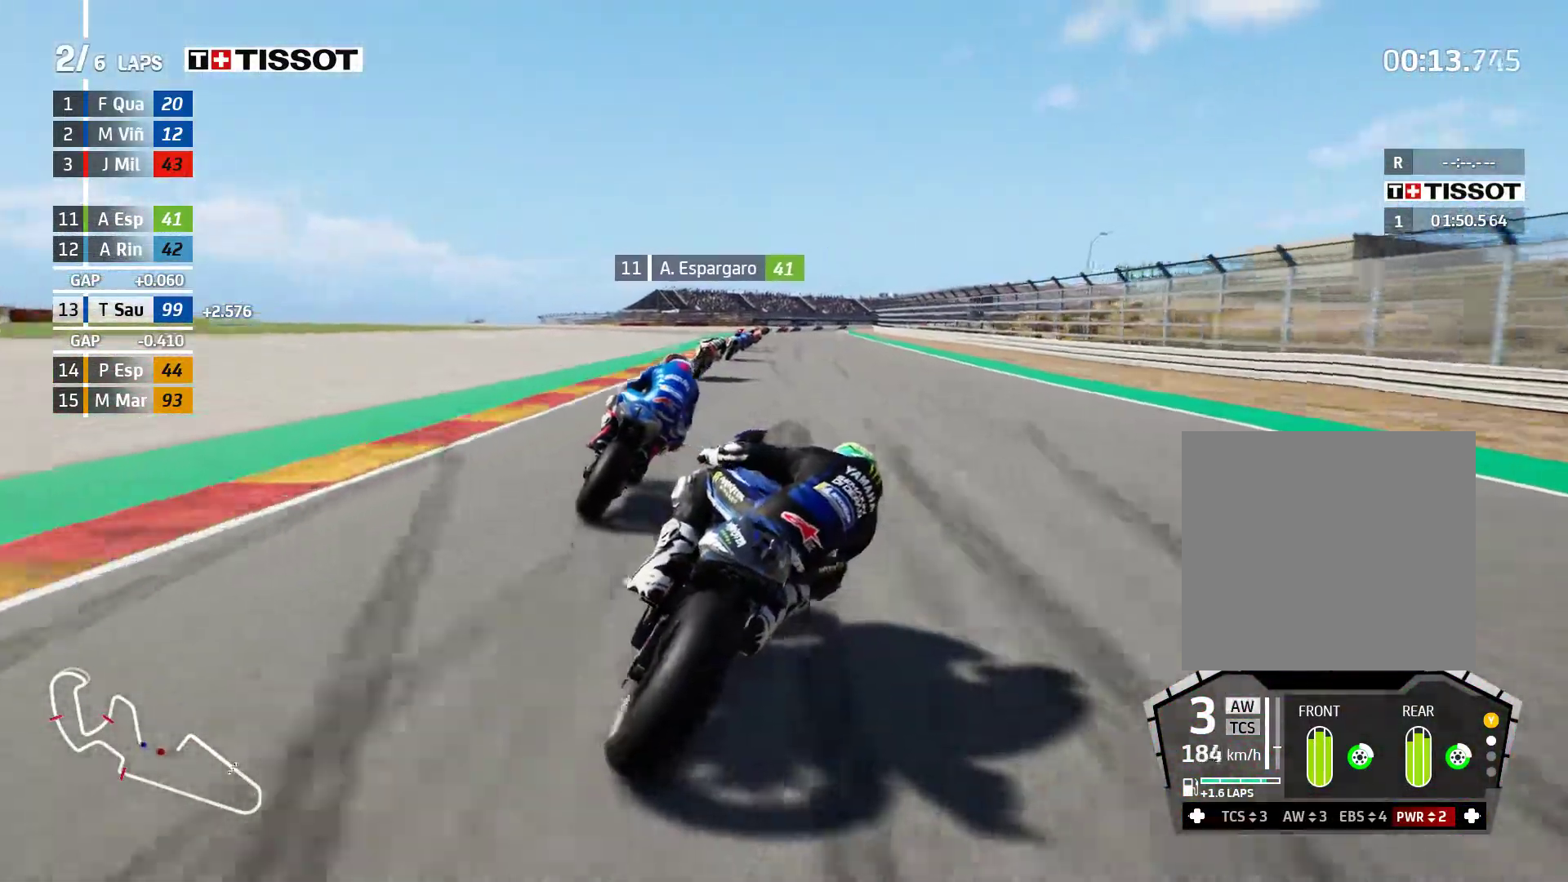
{"buttons": ["R2"], "left_stick": "right", "events": []}
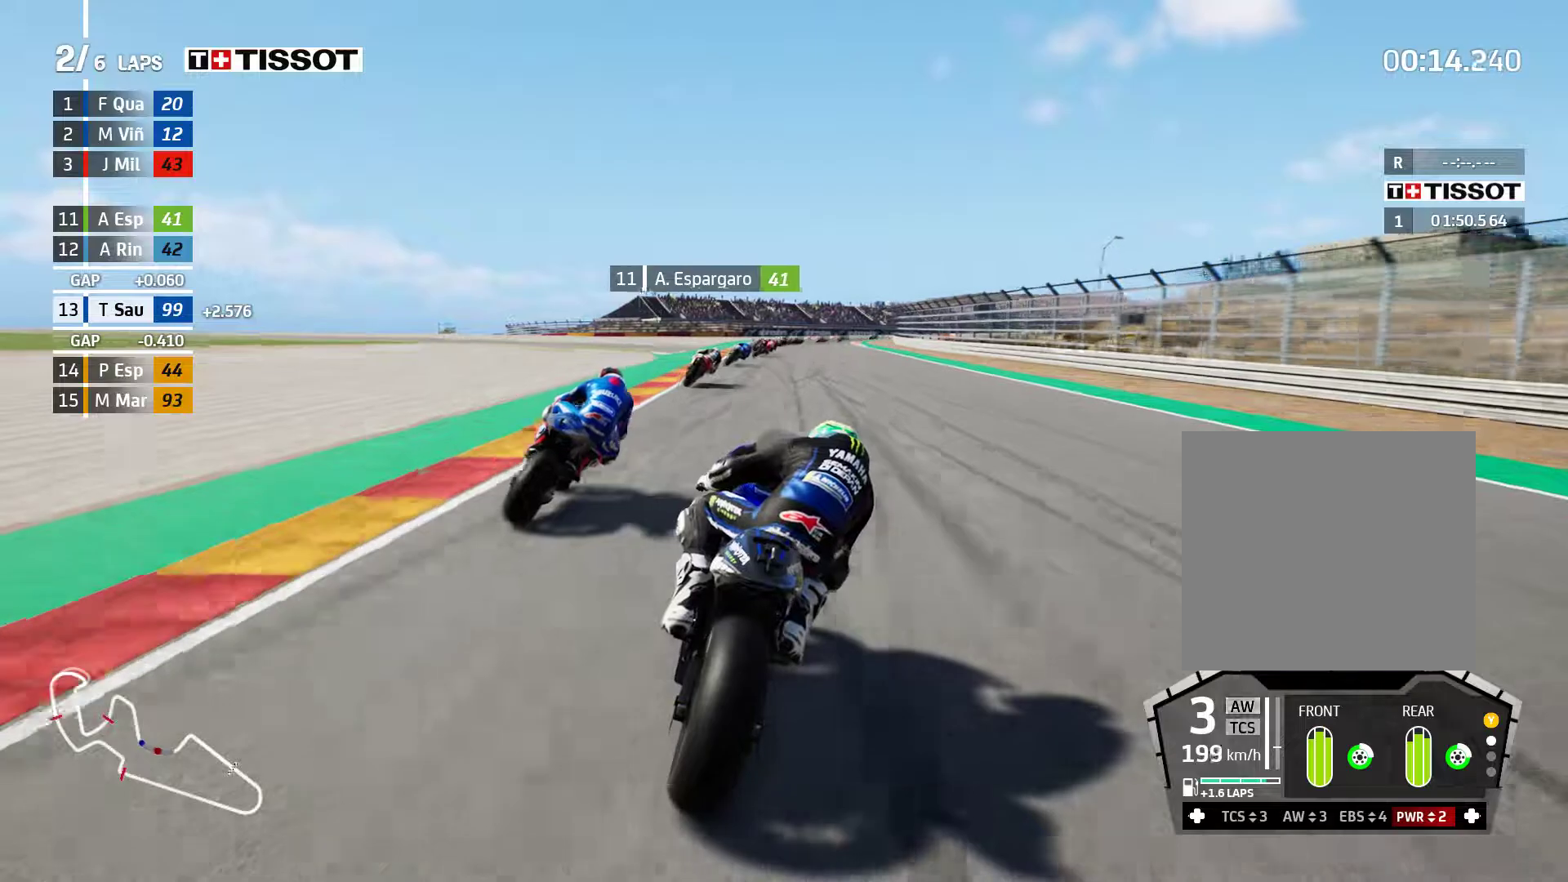
{"buttons": ["R2"], "left_stick": "right", "events": []}
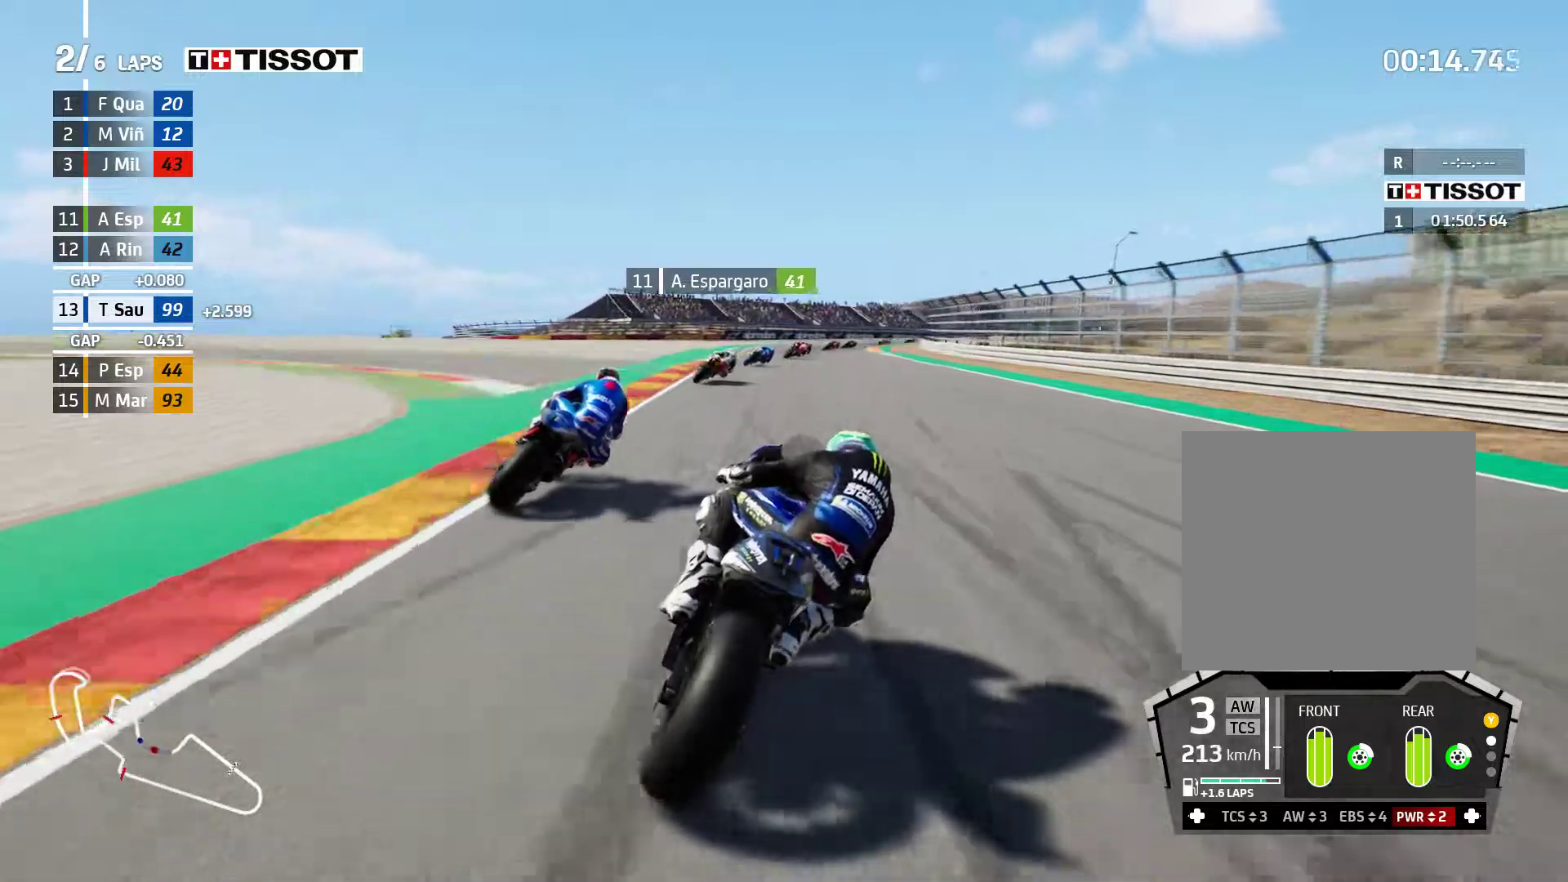
{"buttons": ["L2"], "left_stick": "right", "events": [[17, "R2", "up"], [500, "L2", "down"]]}
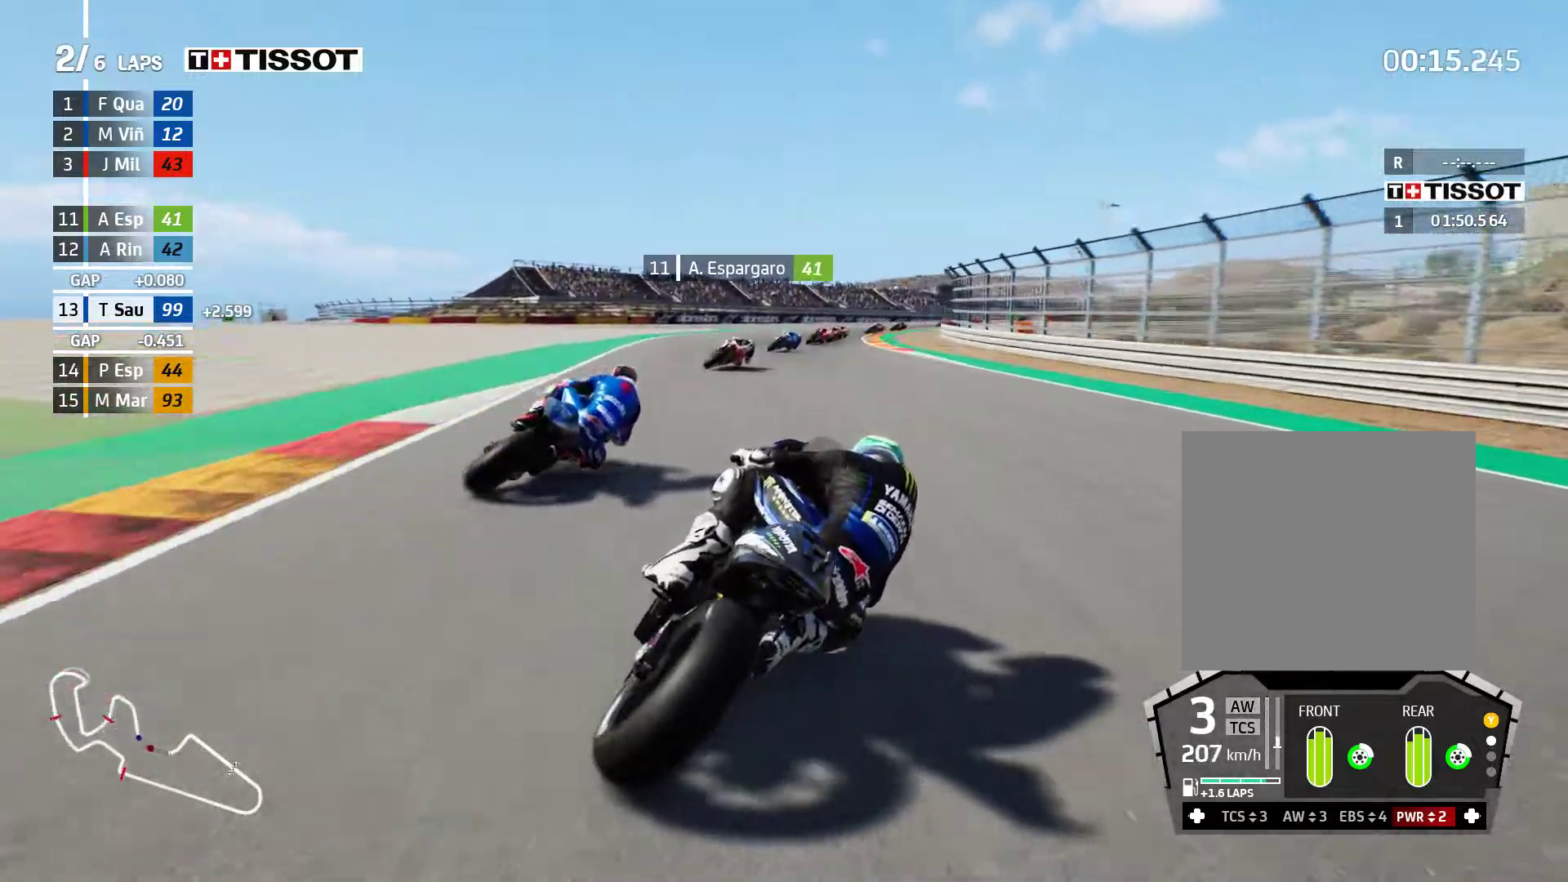
{"buttons": ["L2"], "left_stick": "right", "events": [[67, "A", "down"], [167, "A", "up"]]}
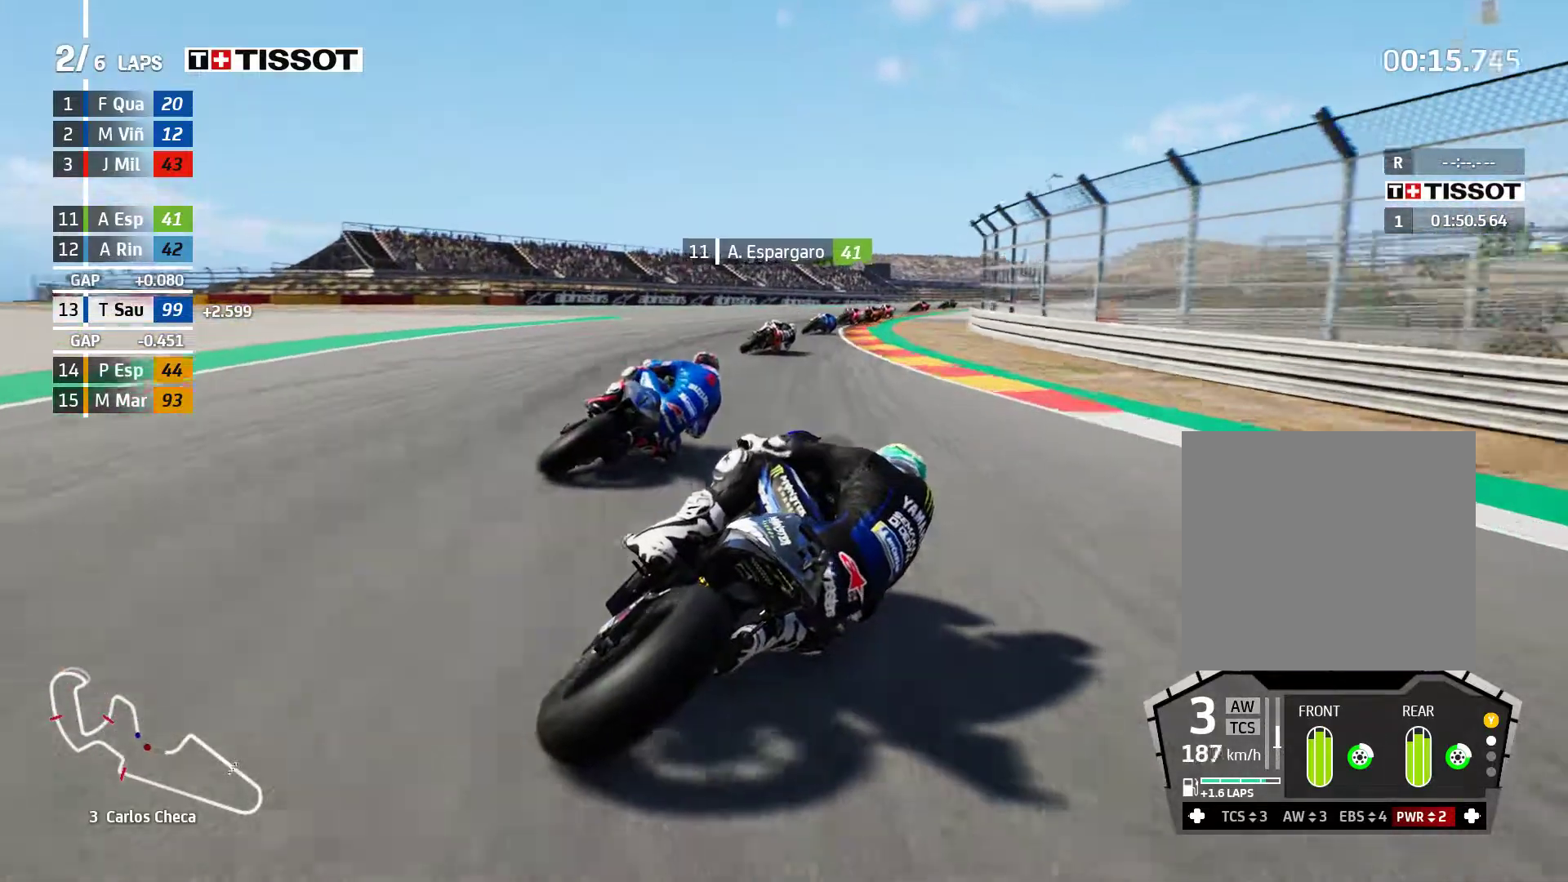
{"buttons": ["L2"], "left_stick": "right", "events": []}
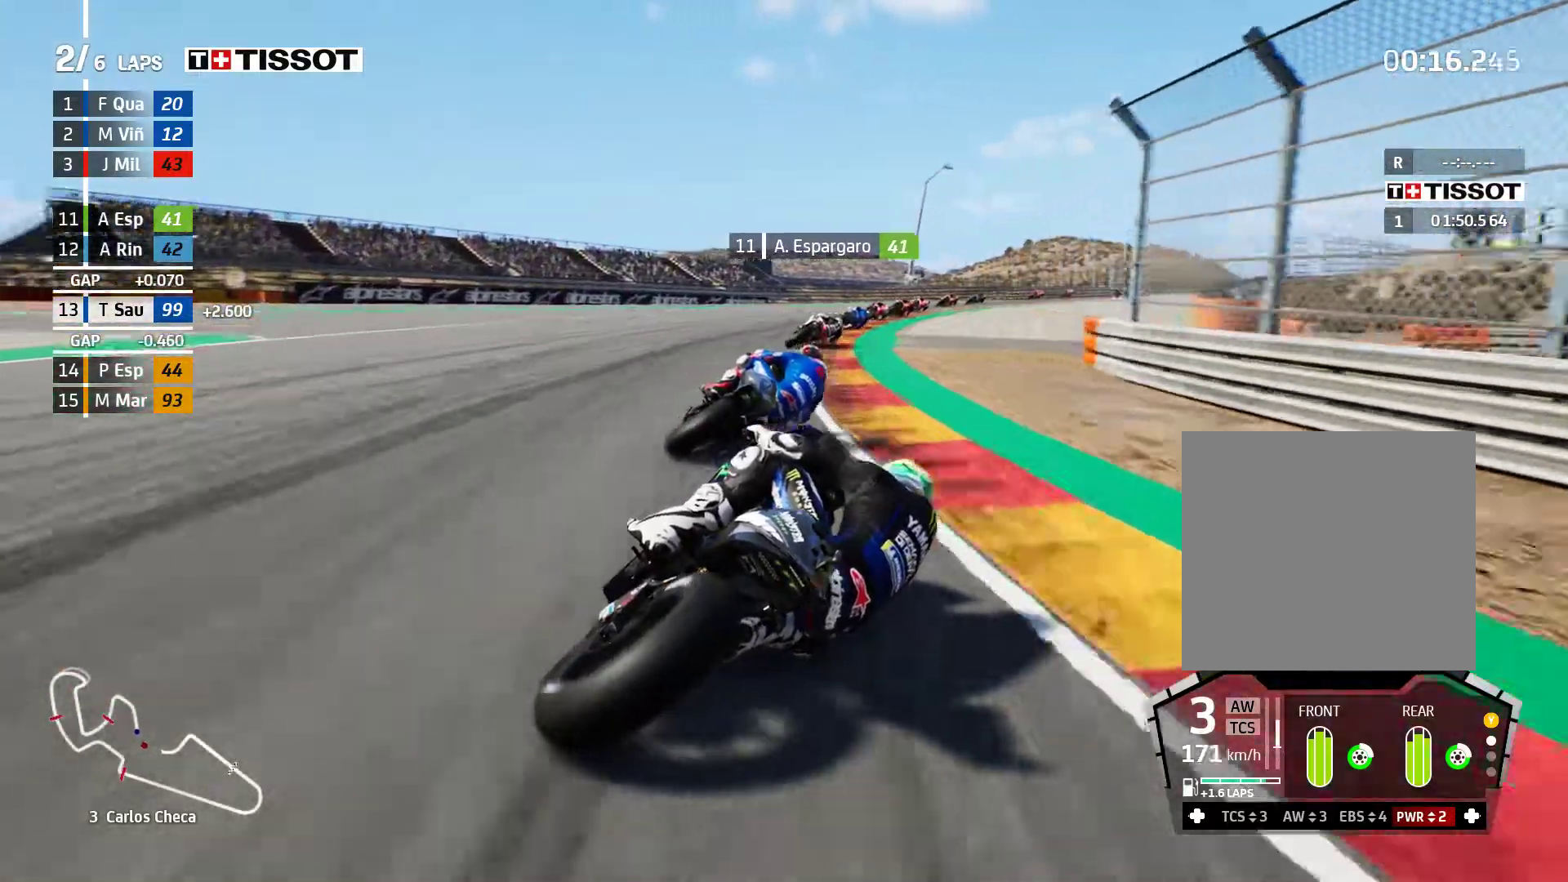
{"buttons": [], "left_stick": "right", "events": [[350, "L2", "up"]]}
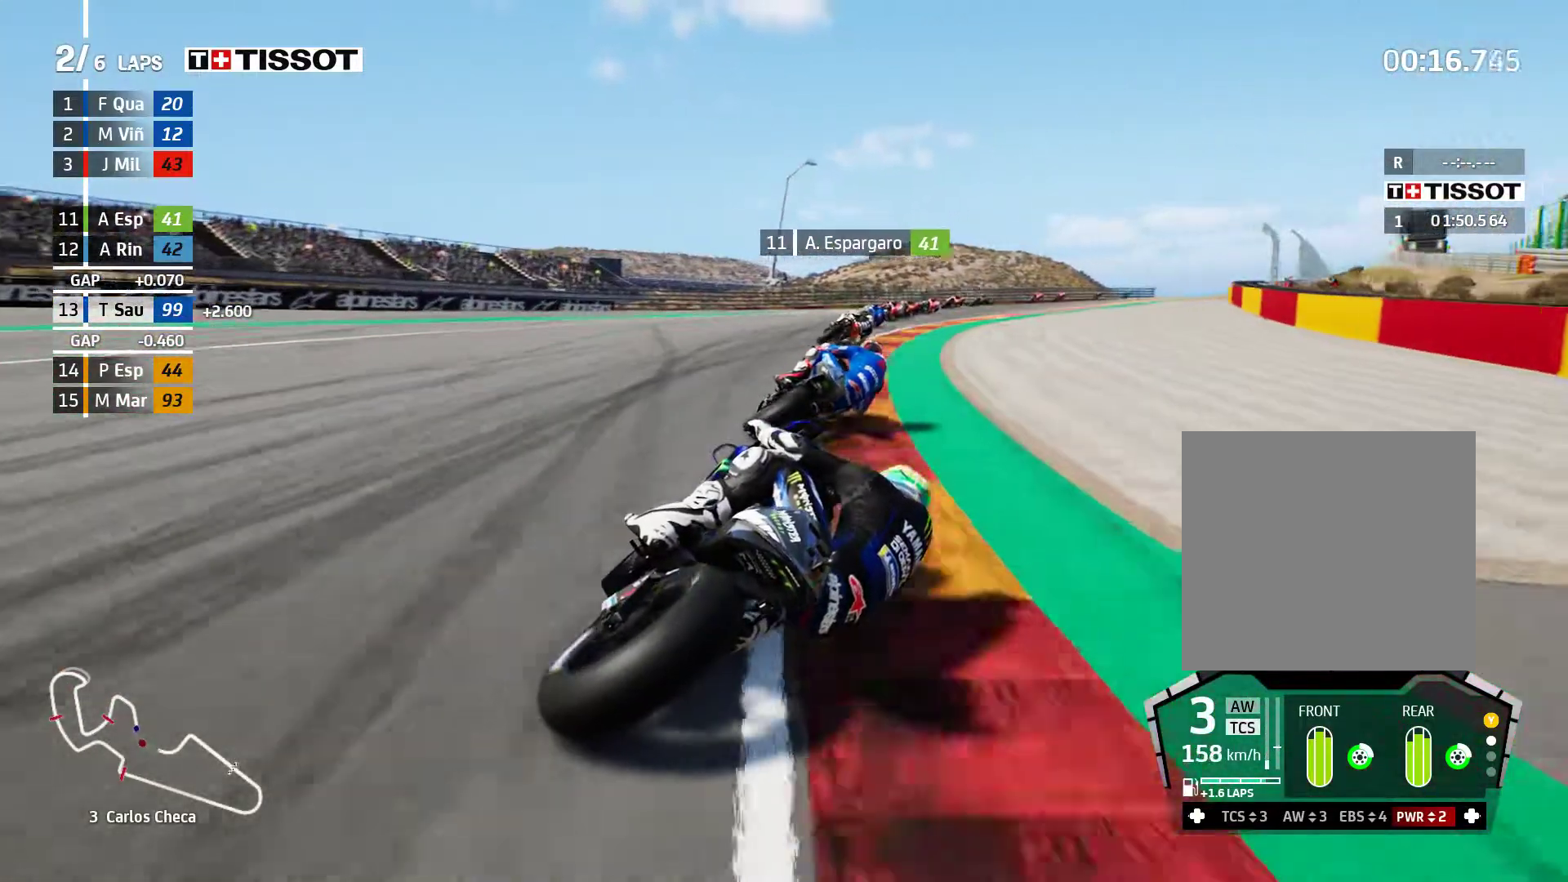
{"buttons": ["R2"], "left_stick": "right", "events": [[150, "R2", "down"]]}
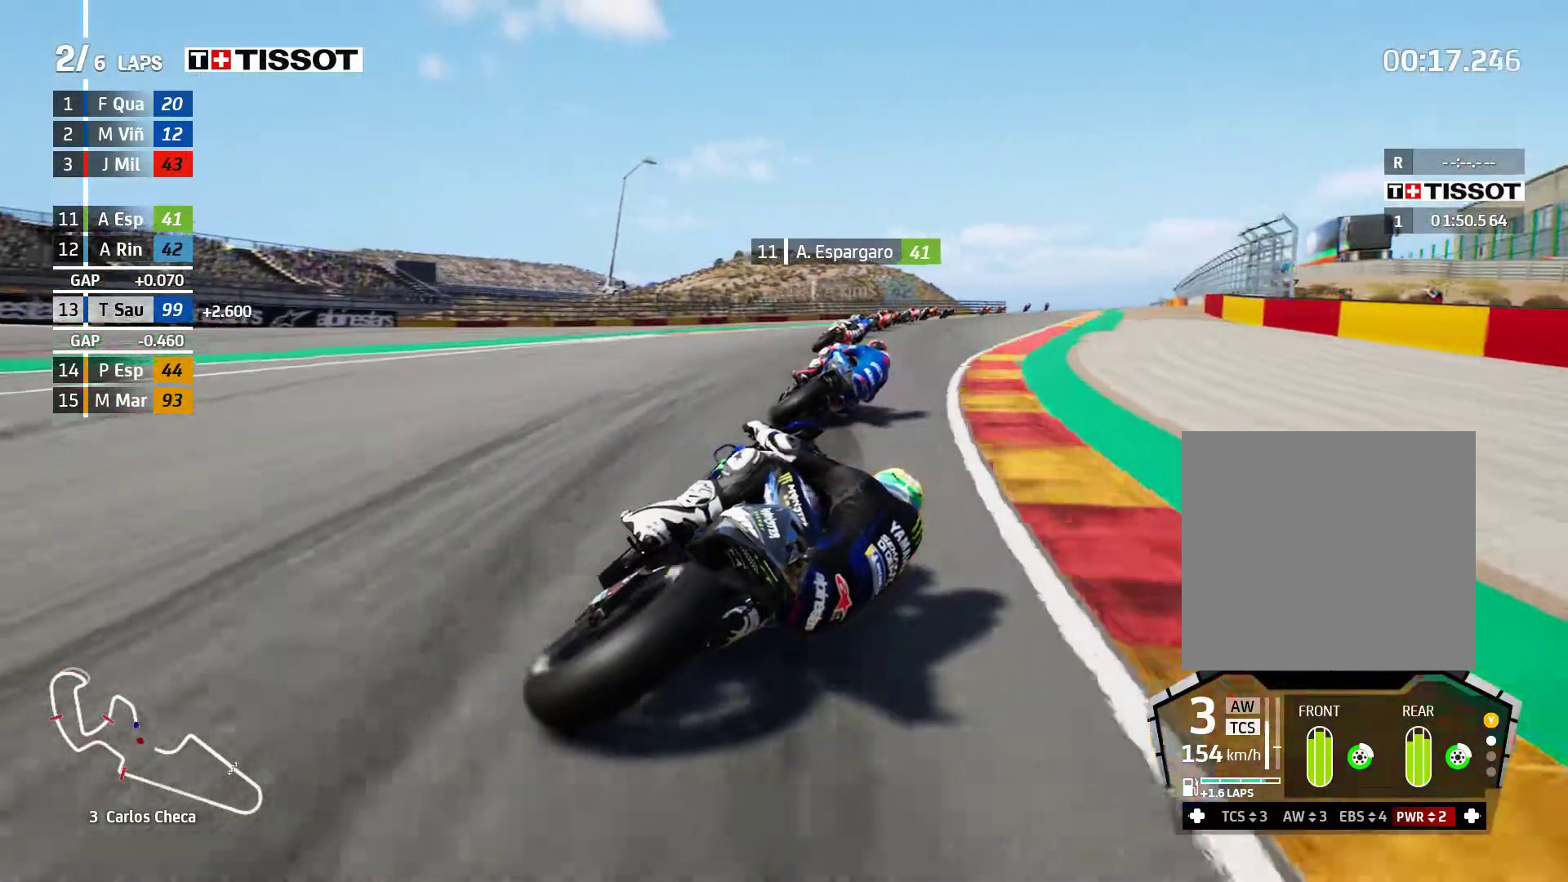
{"buttons": ["R2"], "left_stick": "right", "events": []}
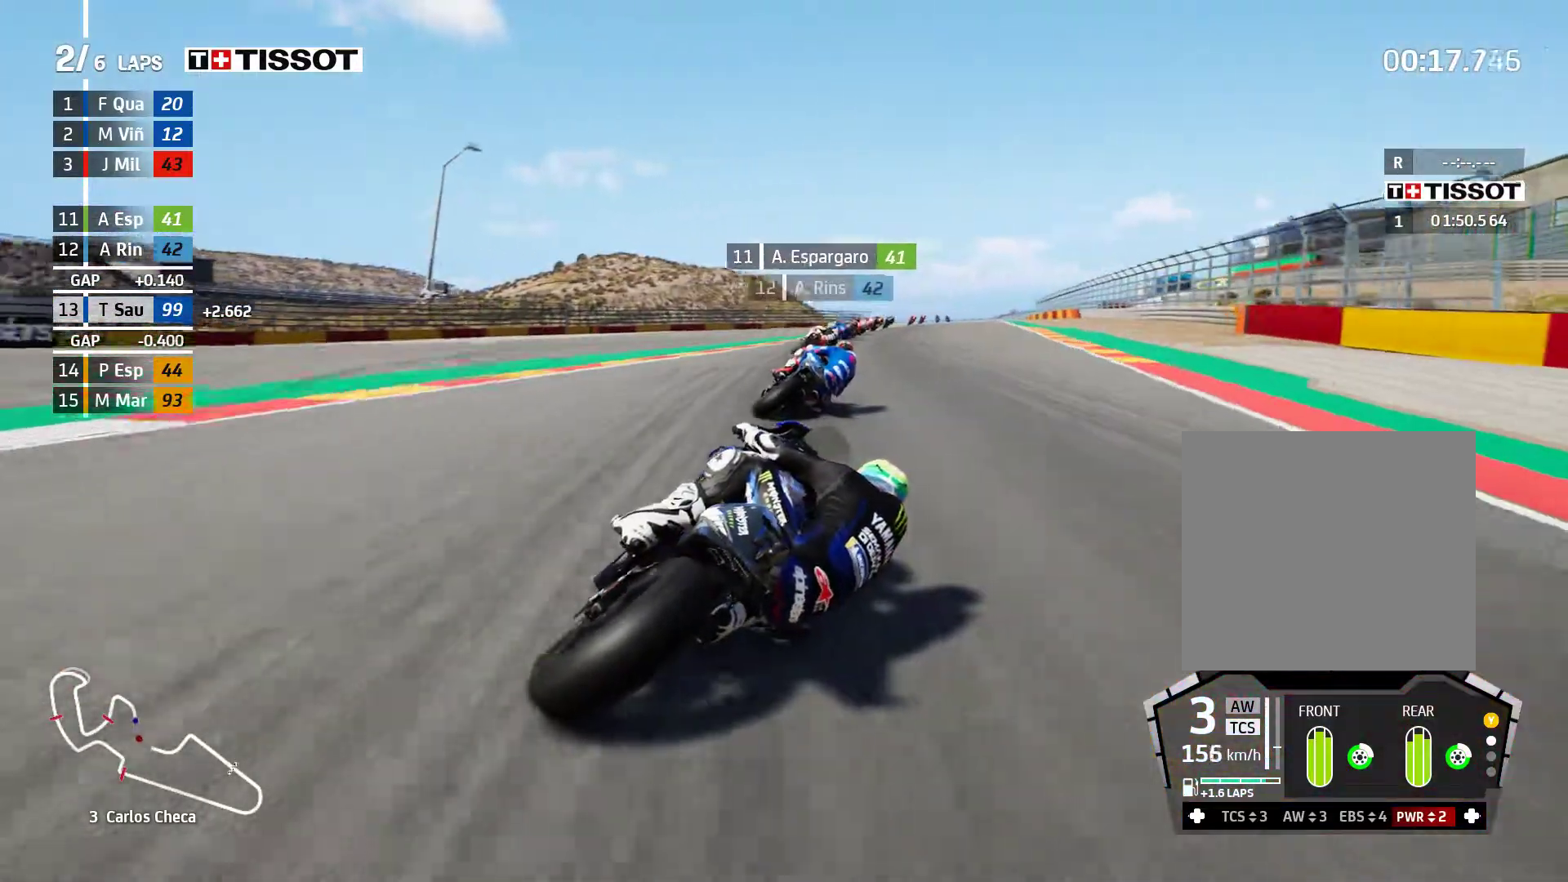
{"buttons": ["R2"], "left_stick": "right", "events": []}
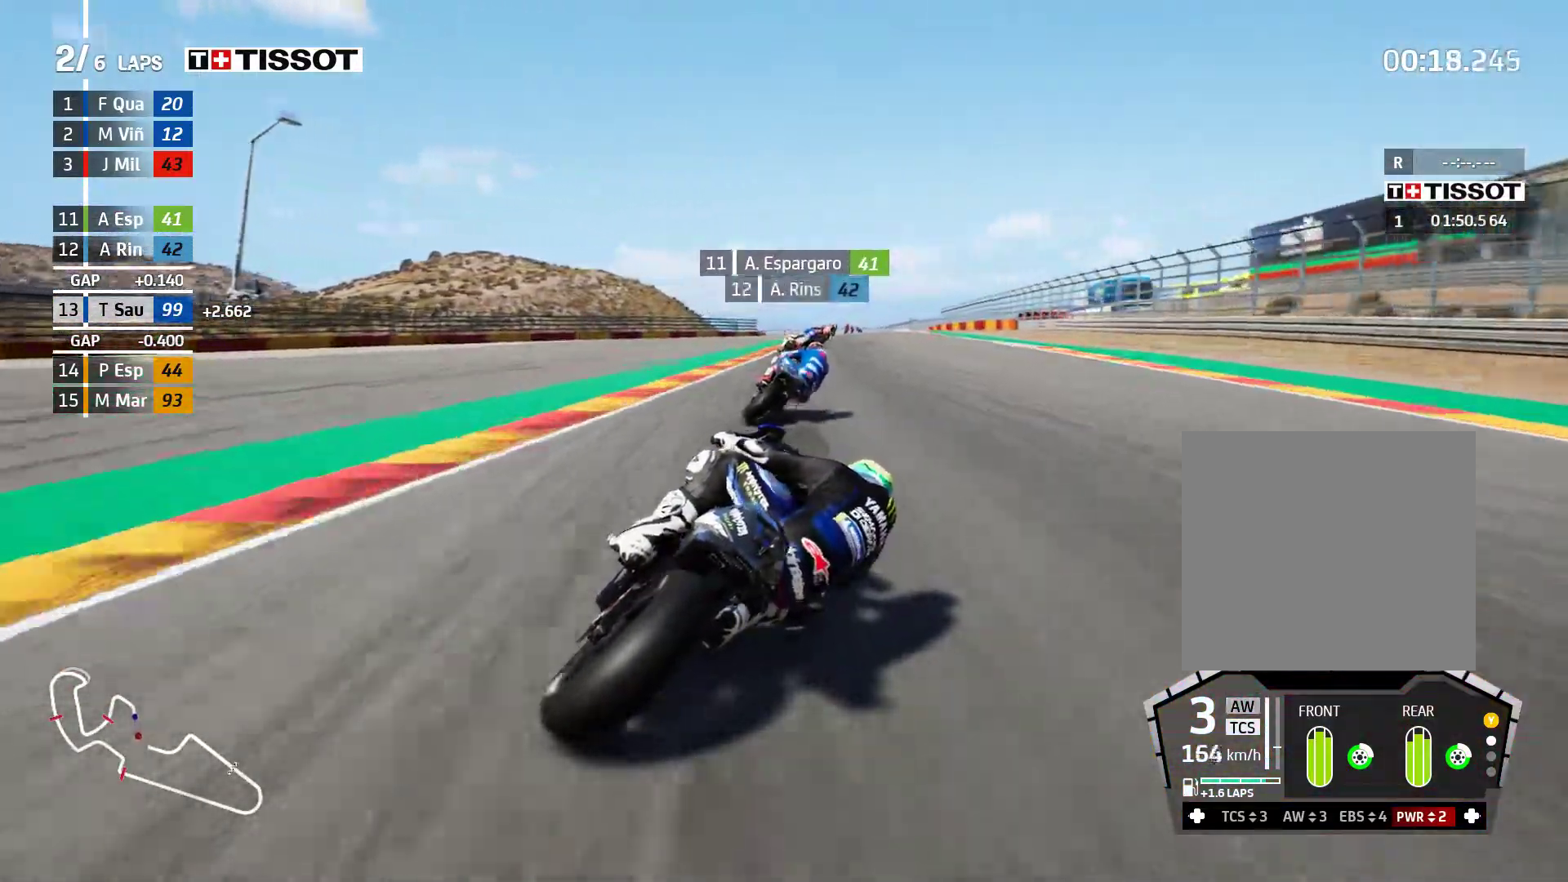
{"buttons": ["R2"], "left_stick": "up-right", "events": [[467, "left_stick", "up-right"]]}
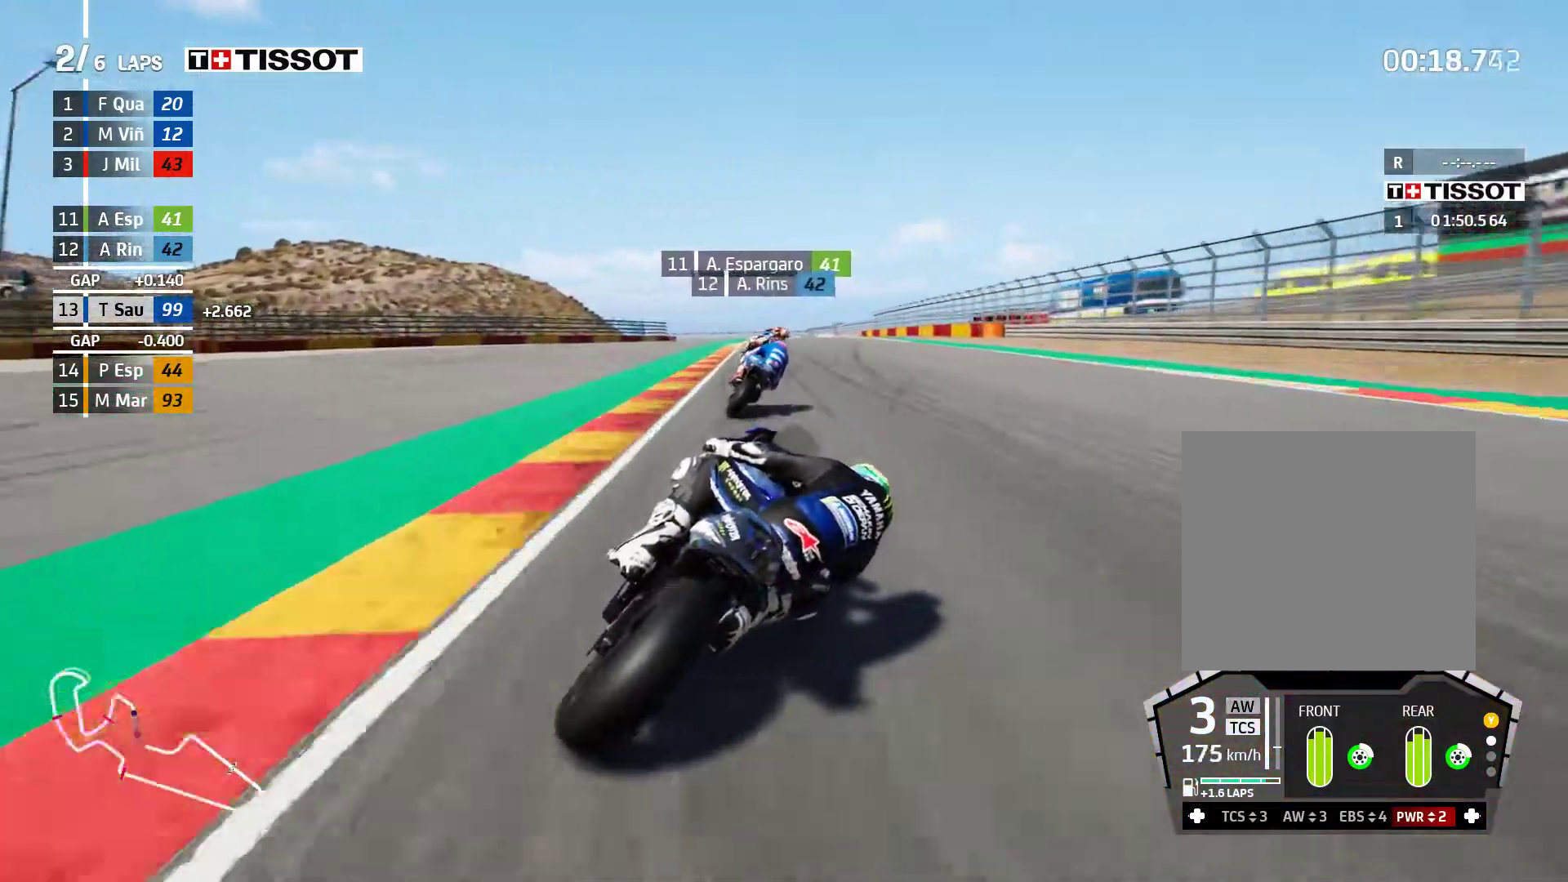
{"buttons": ["R2"], "left_stick": "center", "events": [[83, "left_stick", "center"]]}
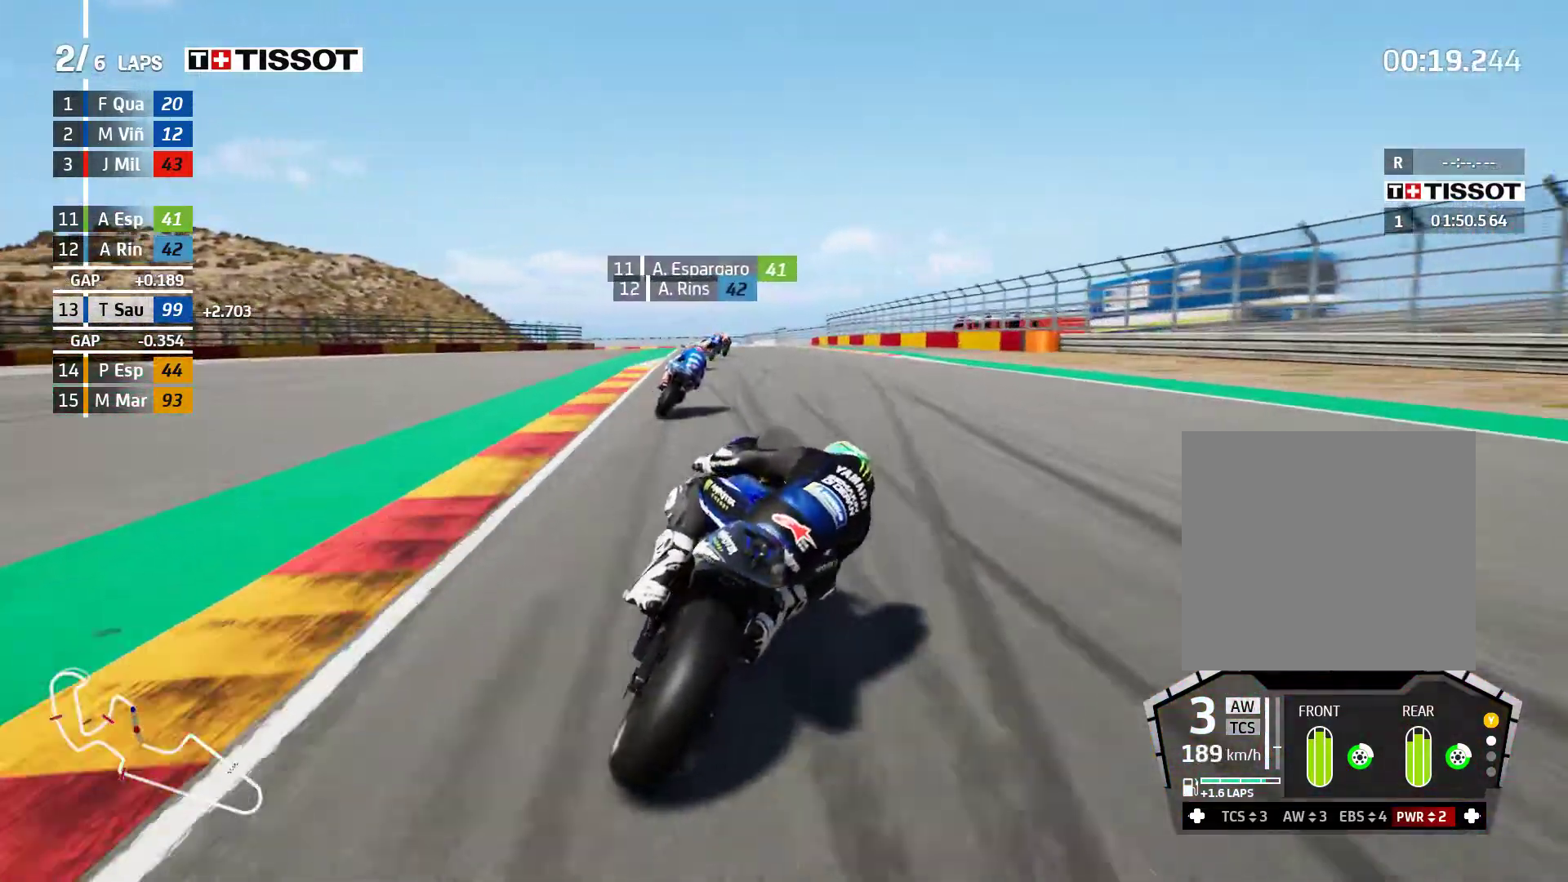
{"buttons": ["R2"], "left_stick": "left", "events": [[167, "left_stick", "left"]]}
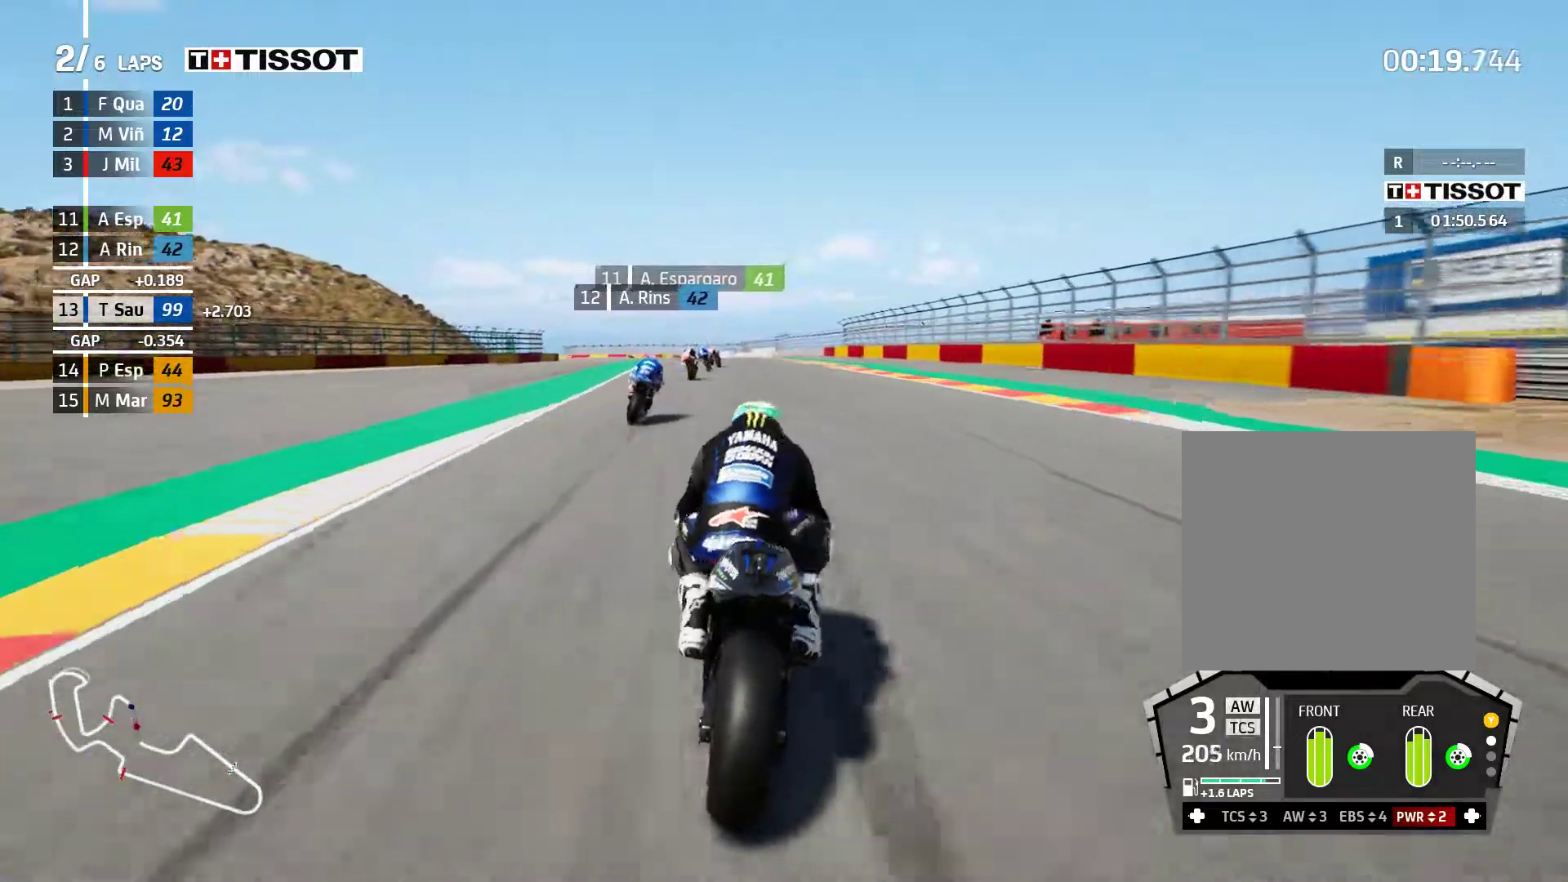
{"buttons": ["R2"], "left_stick": "left", "events": []}
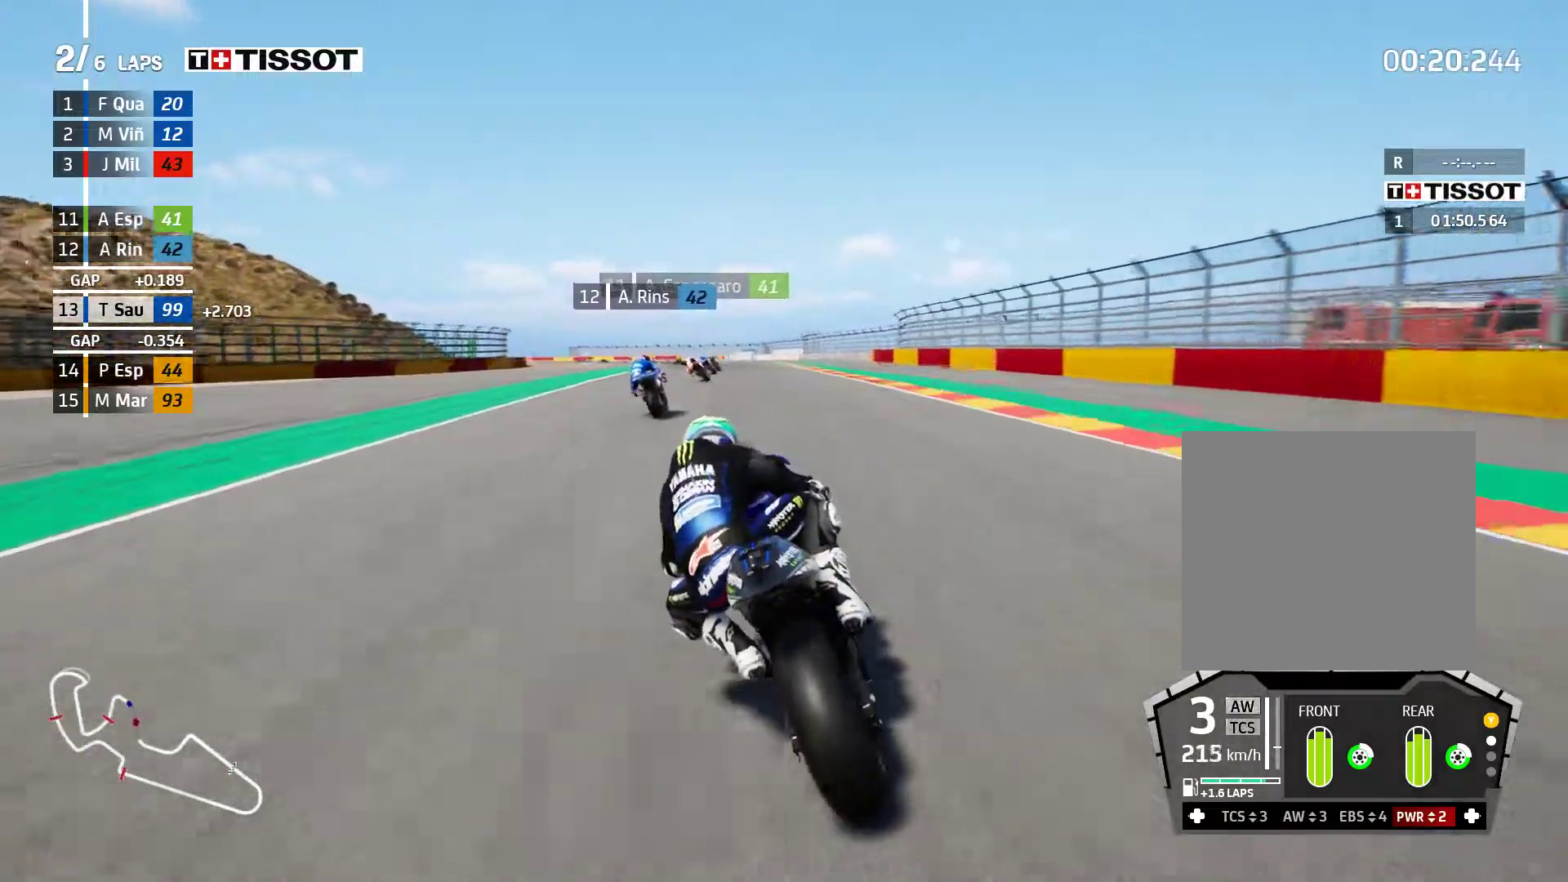
{"buttons": [], "left_stick": "left", "events": [[417, "R2", "up"]]}
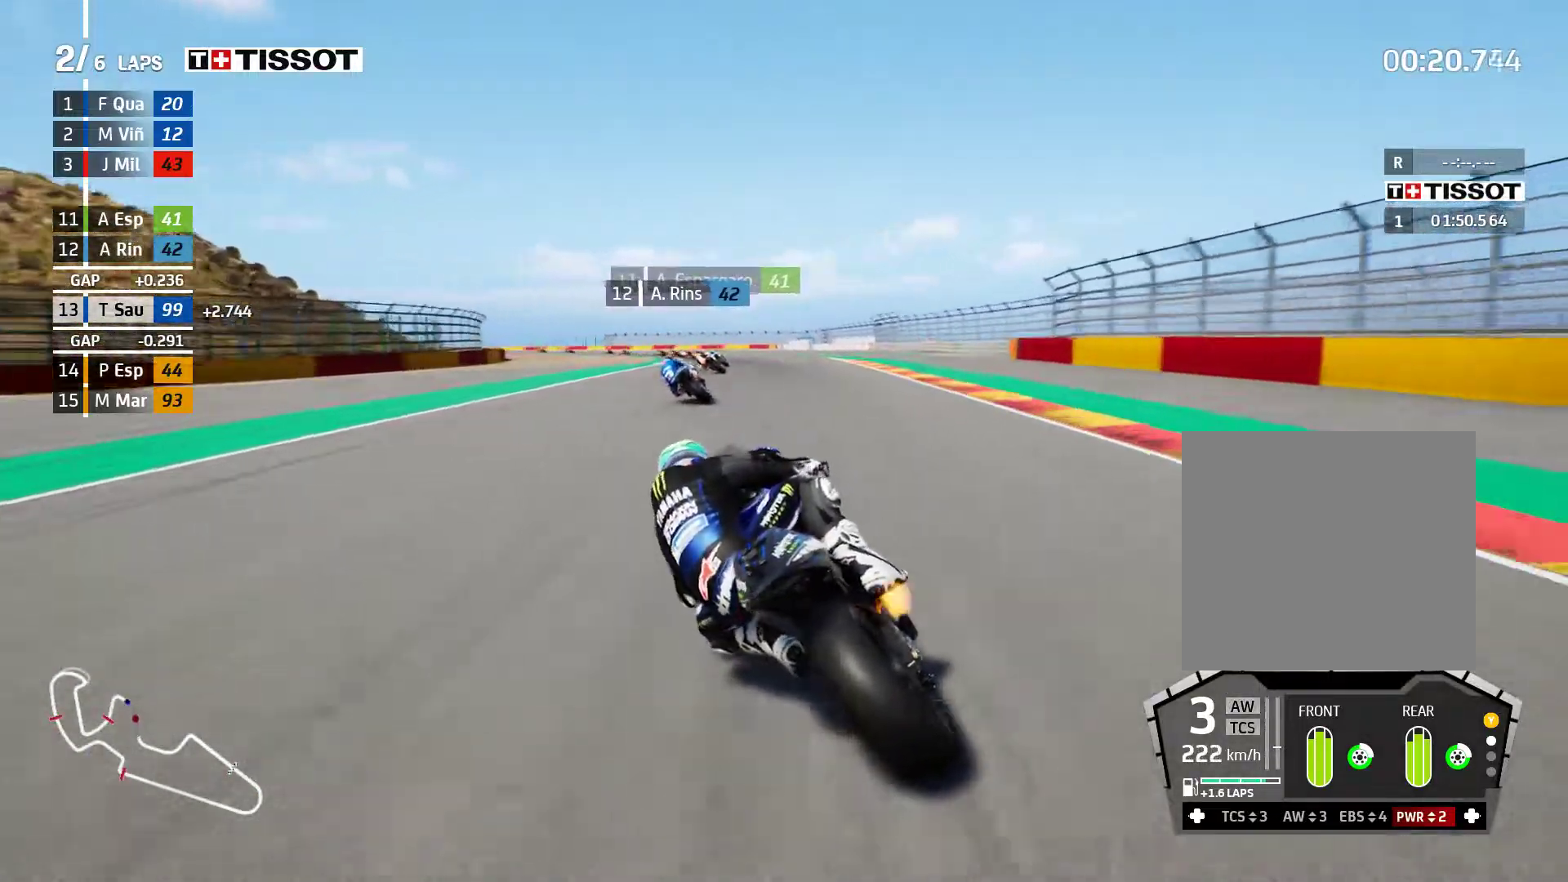
{"buttons": ["L2"], "left_stick": "left", "events": [[217, "L2", "down"]]}